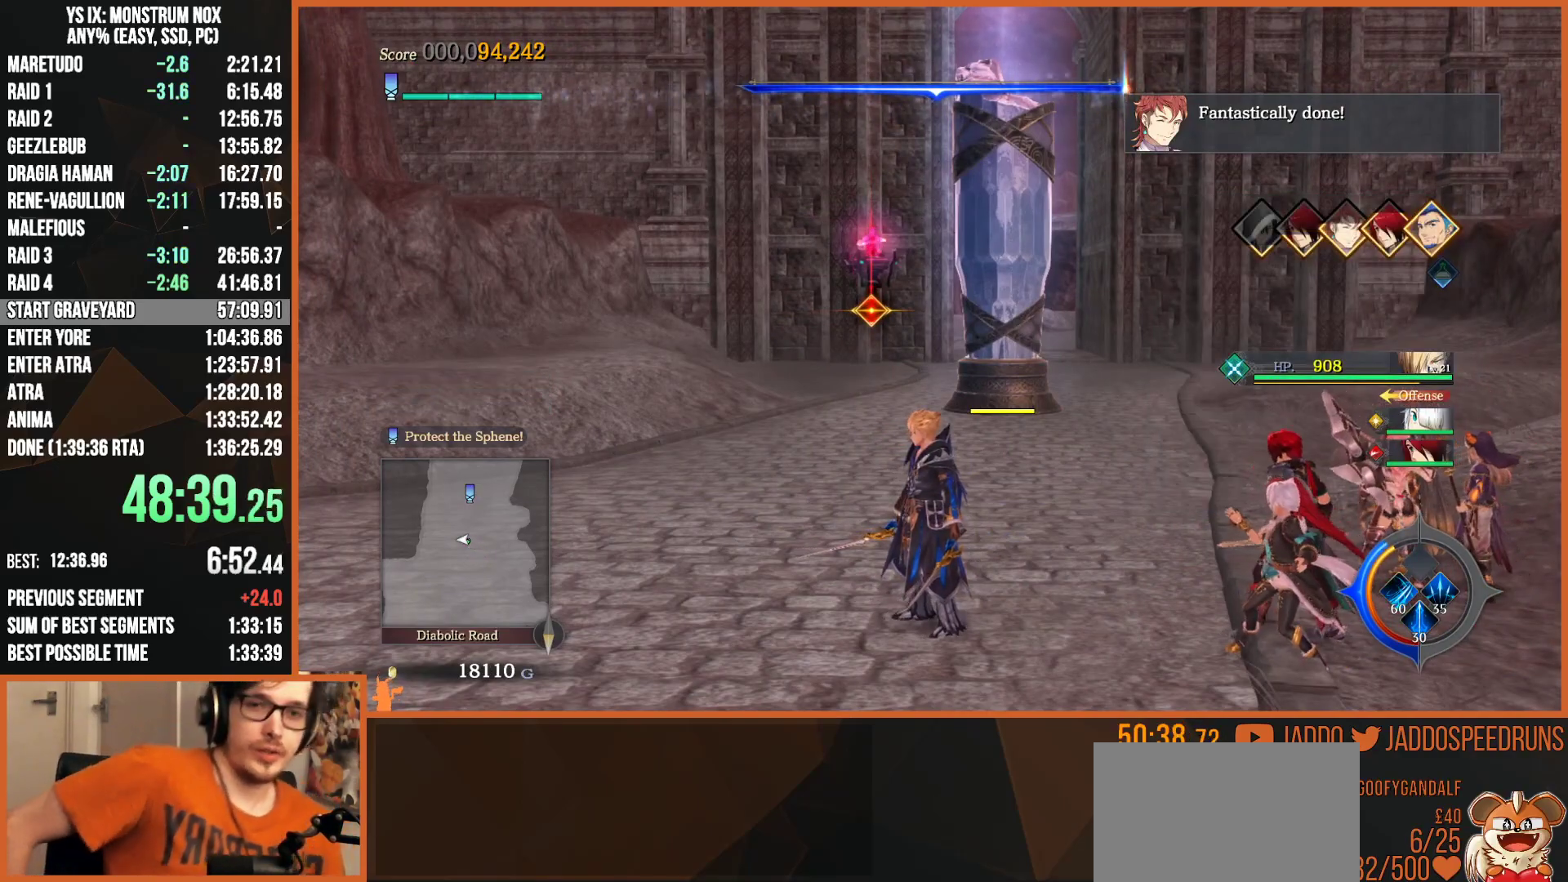
Gameplay with a controller (PlayStation layout); each line is a JSON object with the inputs held at the frame after it. "events" lists button and stick changes between this image and that frame as [ms after this image, input, new state], when the widget could be followed in between.
{"buttons": [], "left_stick": "center", "right_stick": "left", "events": [[250, "right_stick", "left"]]}
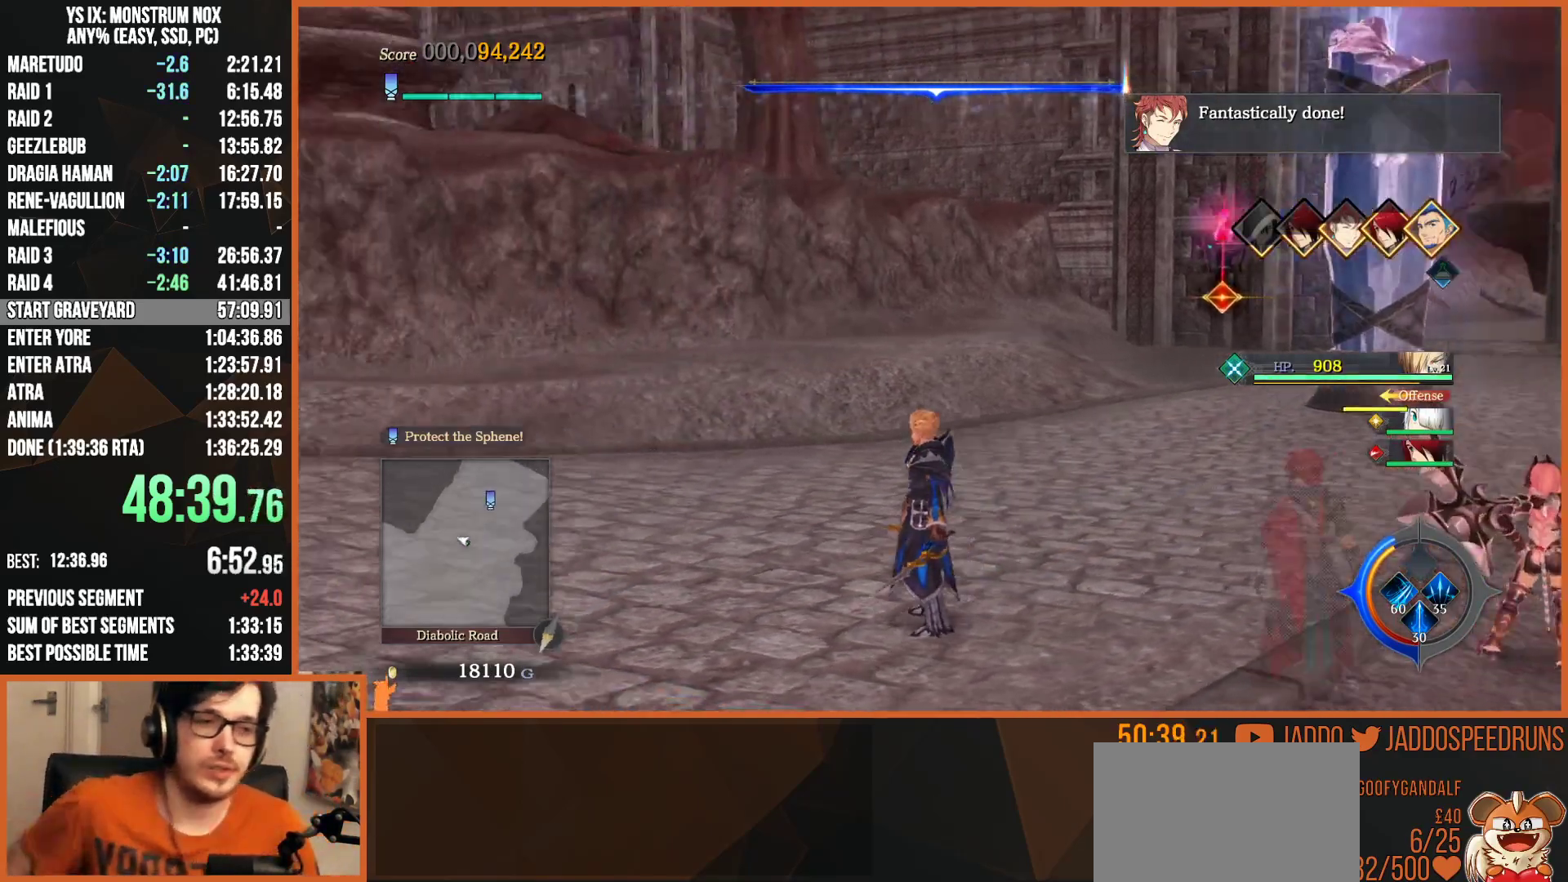
{"buttons": [], "left_stick": "center", "right_stick": "left", "events": []}
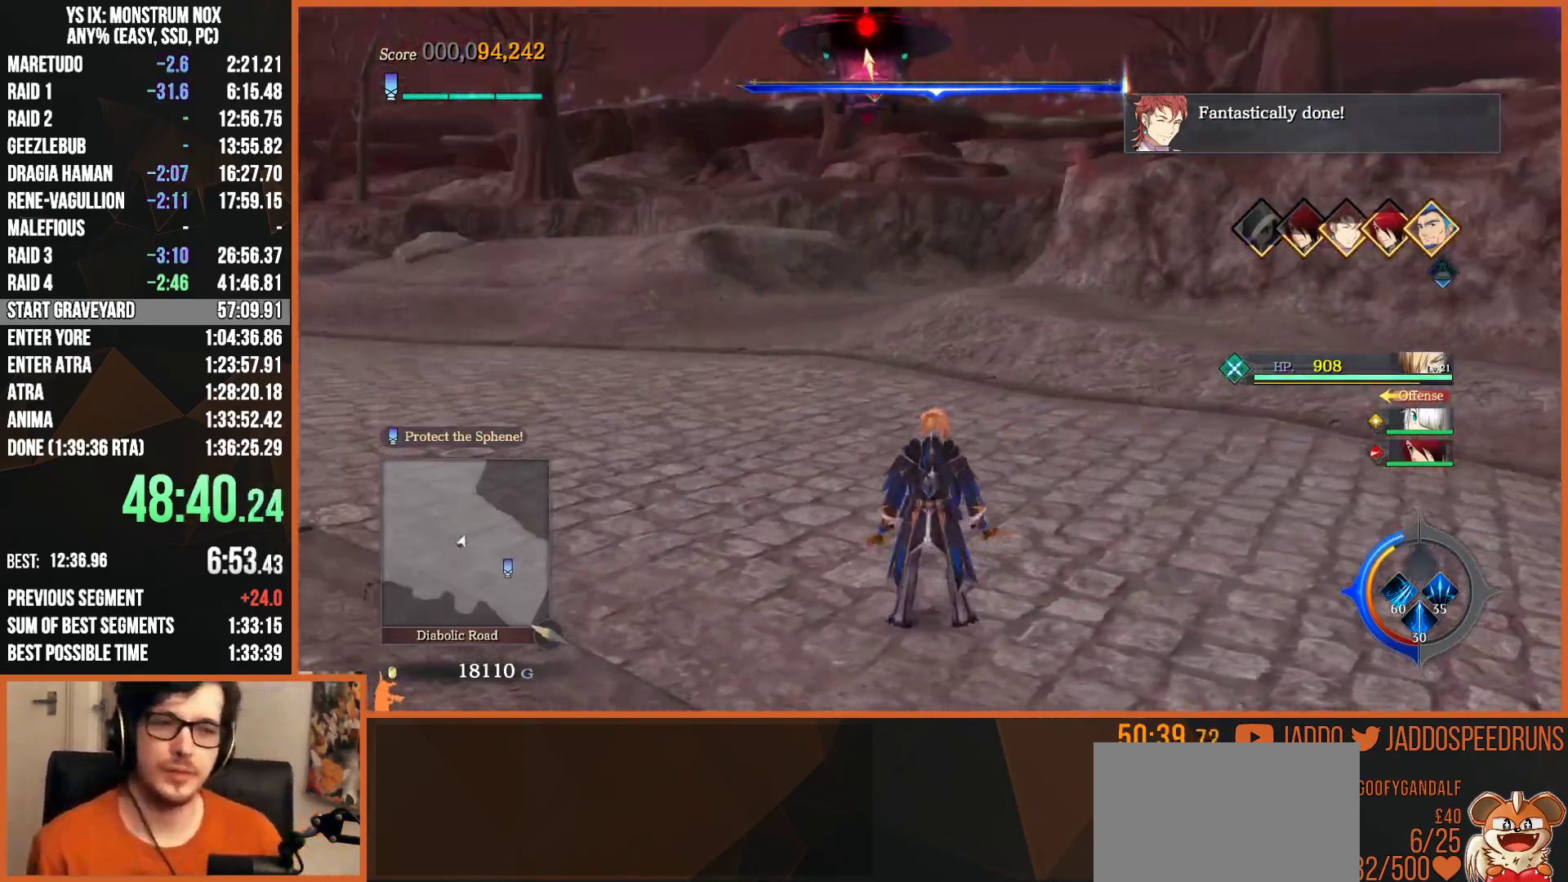
{"buttons": [], "left_stick": "center", "right_stick": "left", "events": [[183, "right_stick", "center"], [400, "right_stick", "left"]]}
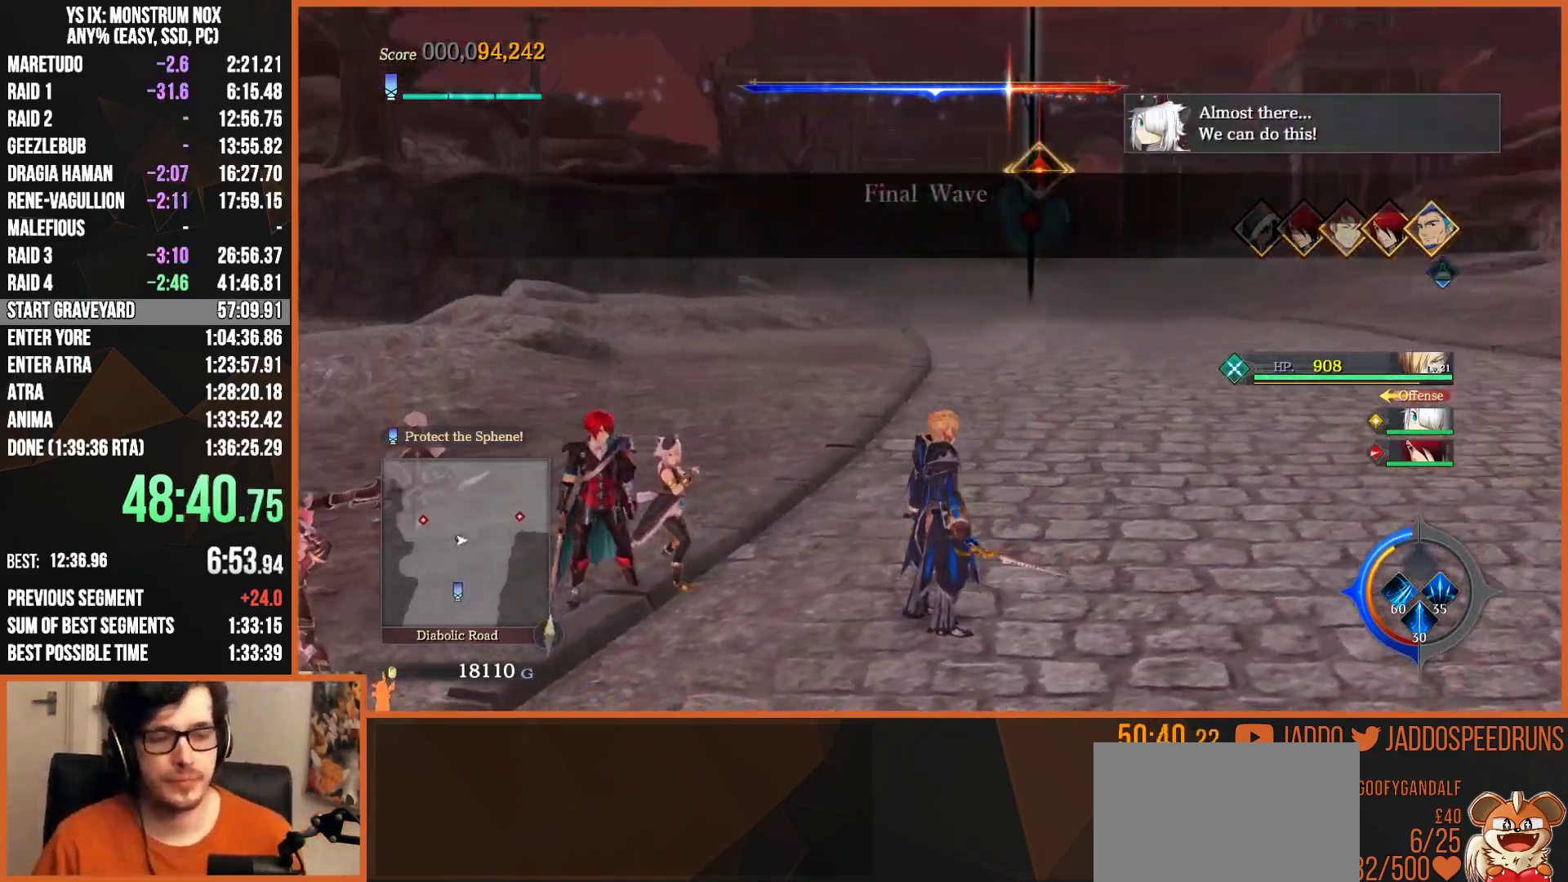
{"buttons": [], "left_stick": "up", "right_stick": "center", "events": [[17, "right_stick", "center"], [167, "left_stick", "up-right"], [217, "right_stick", "right"], [350, "right_stick", "center"], [417, "left_stick", "up"]]}
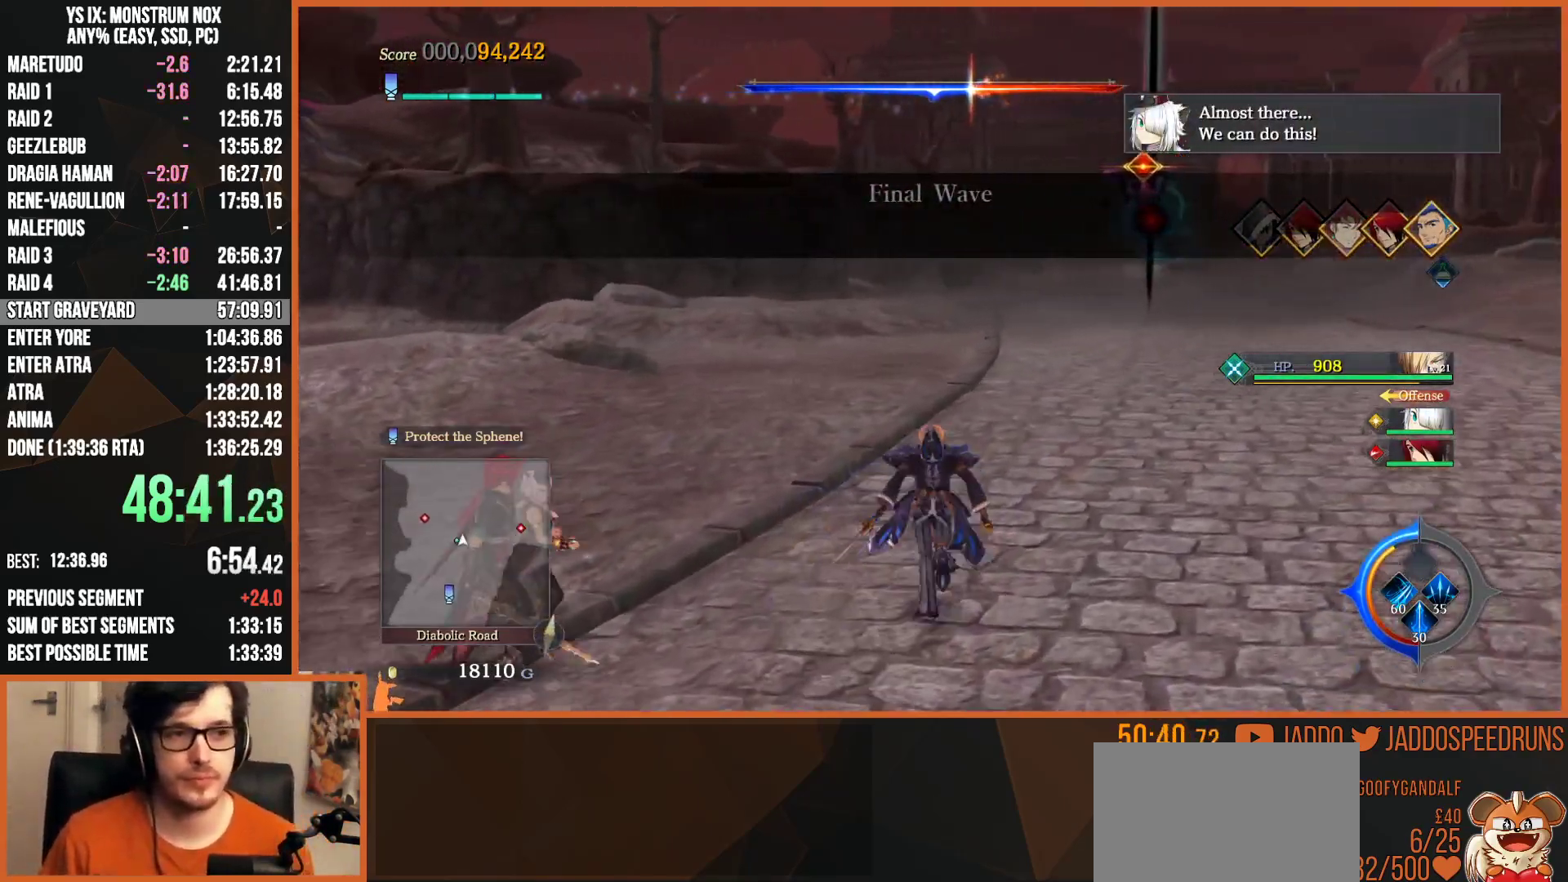
{"buttons": [], "left_stick": "up", "right_stick": "center", "events": [[17, "L2", "down"], [83, "right_stick", "right"], [217, "right_stick", "center"], [417, "L2", "up"]]}
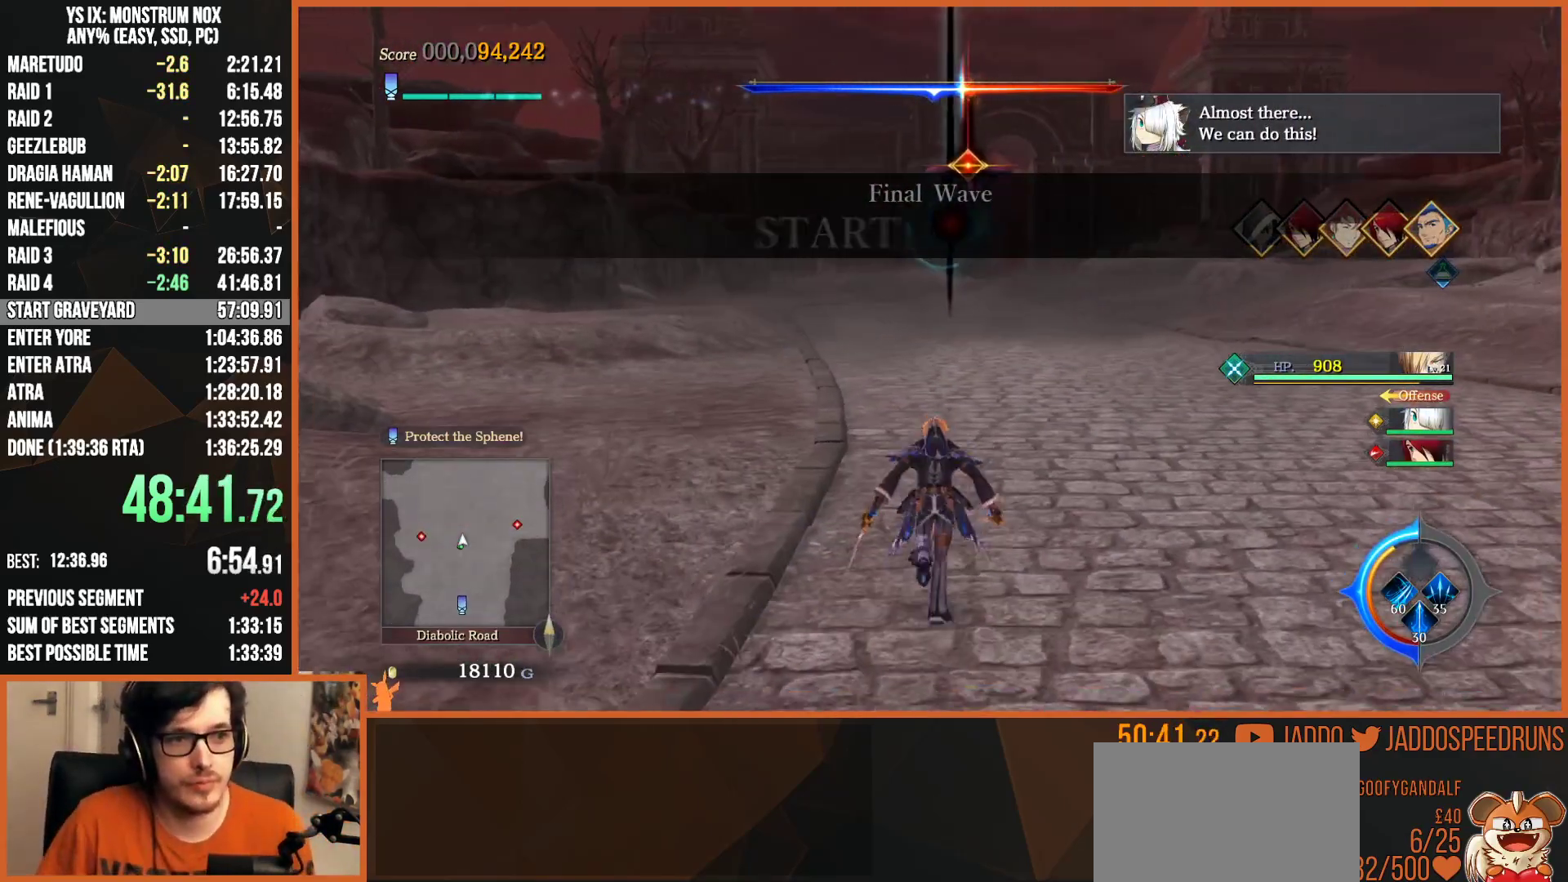
{"buttons": ["L2"], "left_stick": "up", "right_stick": "center", "events": [[100, "L2", "down"], [183, "L2", "up"], [467, "L2", "down"]]}
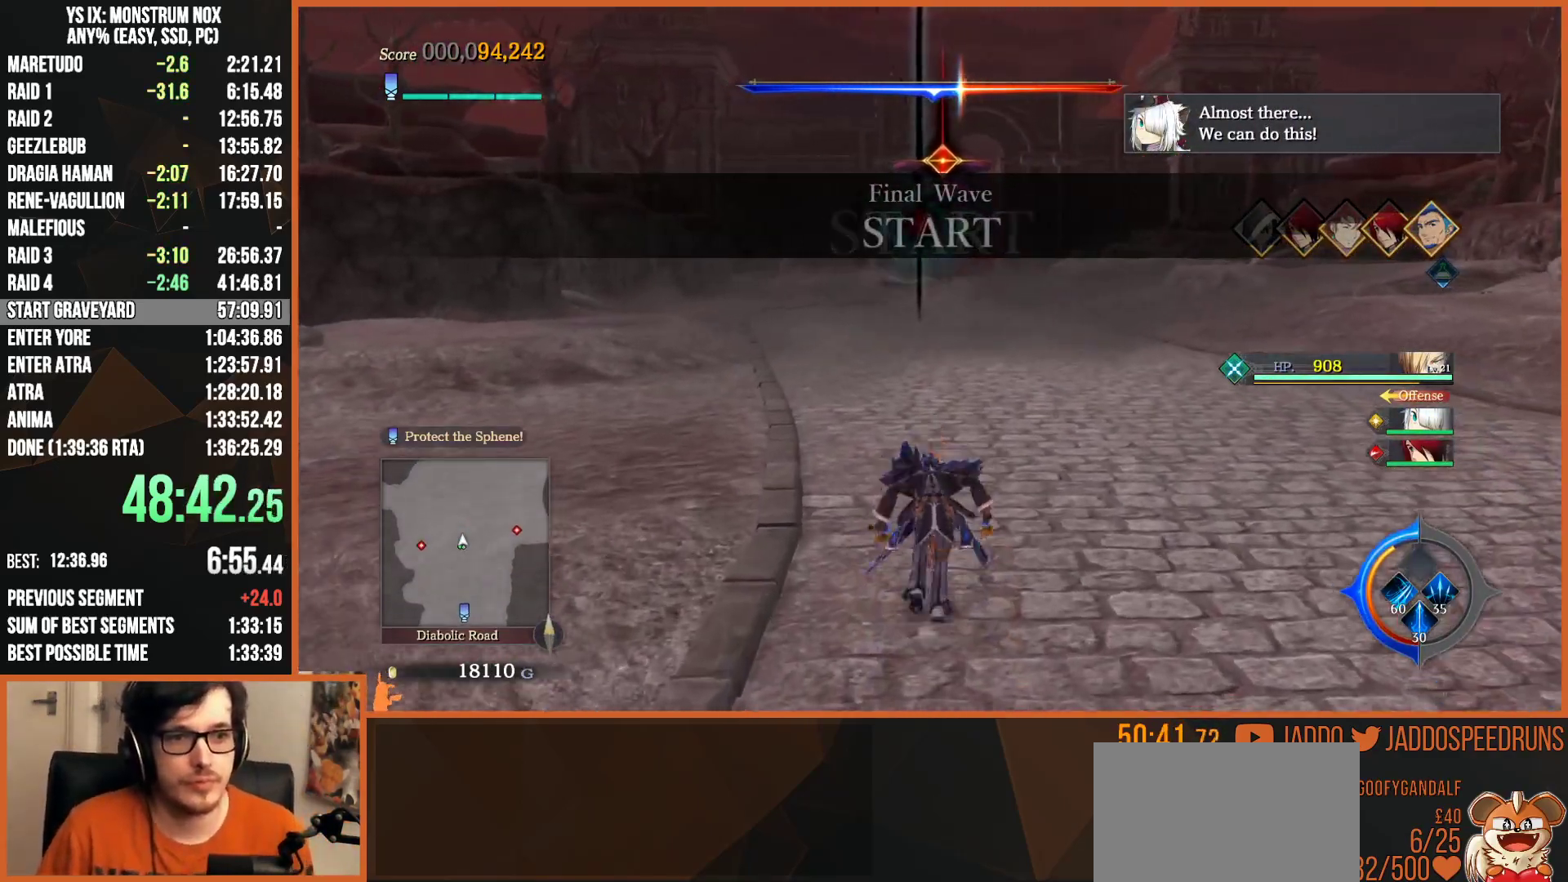
{"buttons": [], "left_stick": "center", "right_stick": "center", "events": [[33, "L2", "up"], [150, "L2", "down"], [283, "L2", "up"], [400, "left_stick", "center"]]}
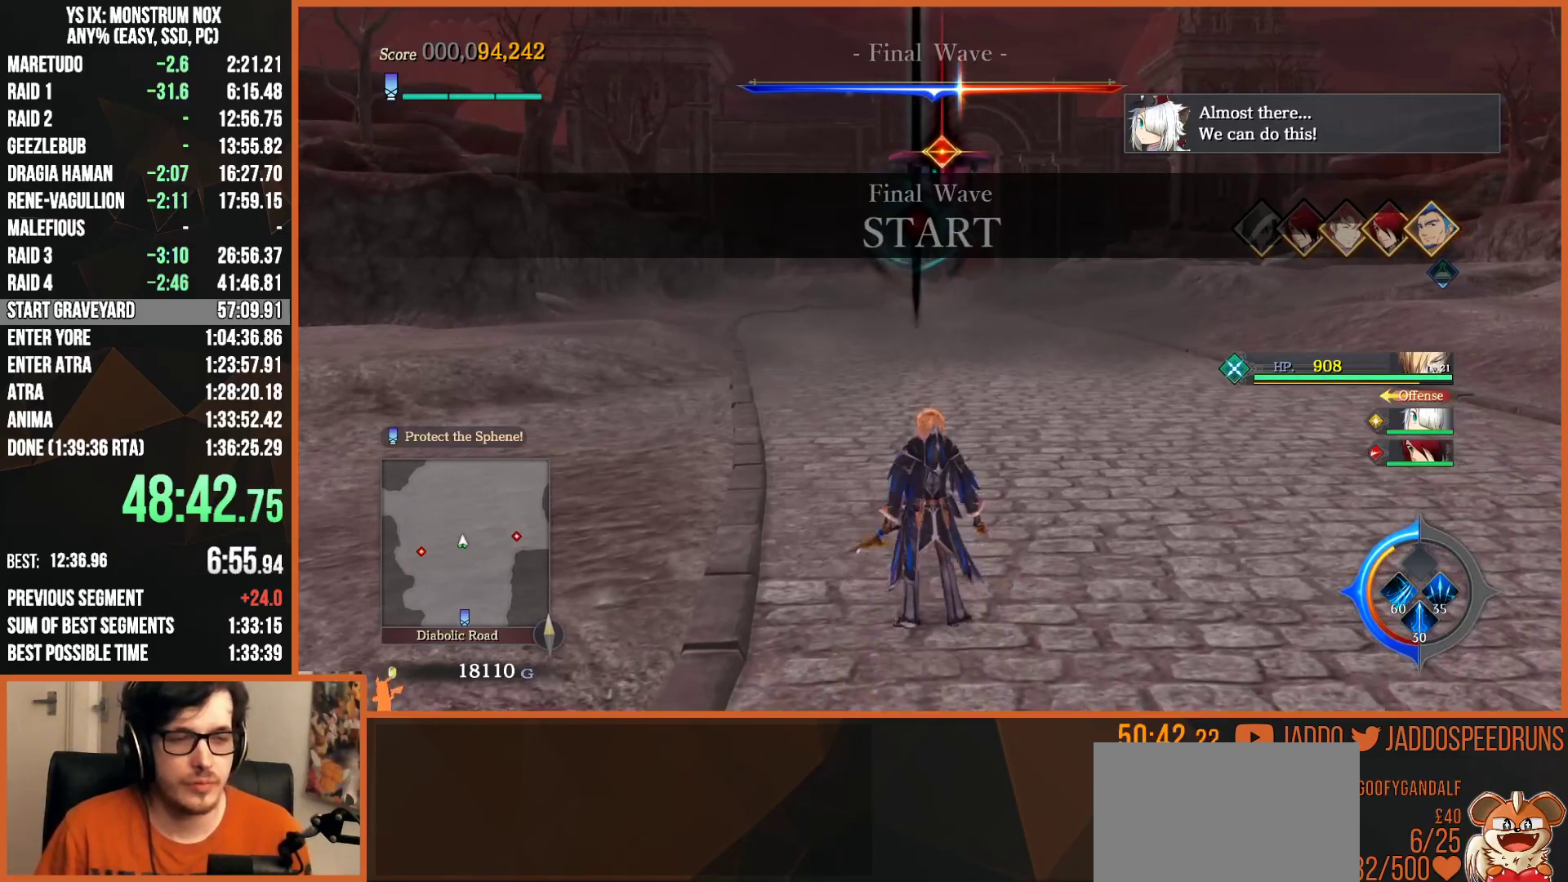
{"buttons": [], "left_stick": "center", "right_stick": "center", "events": []}
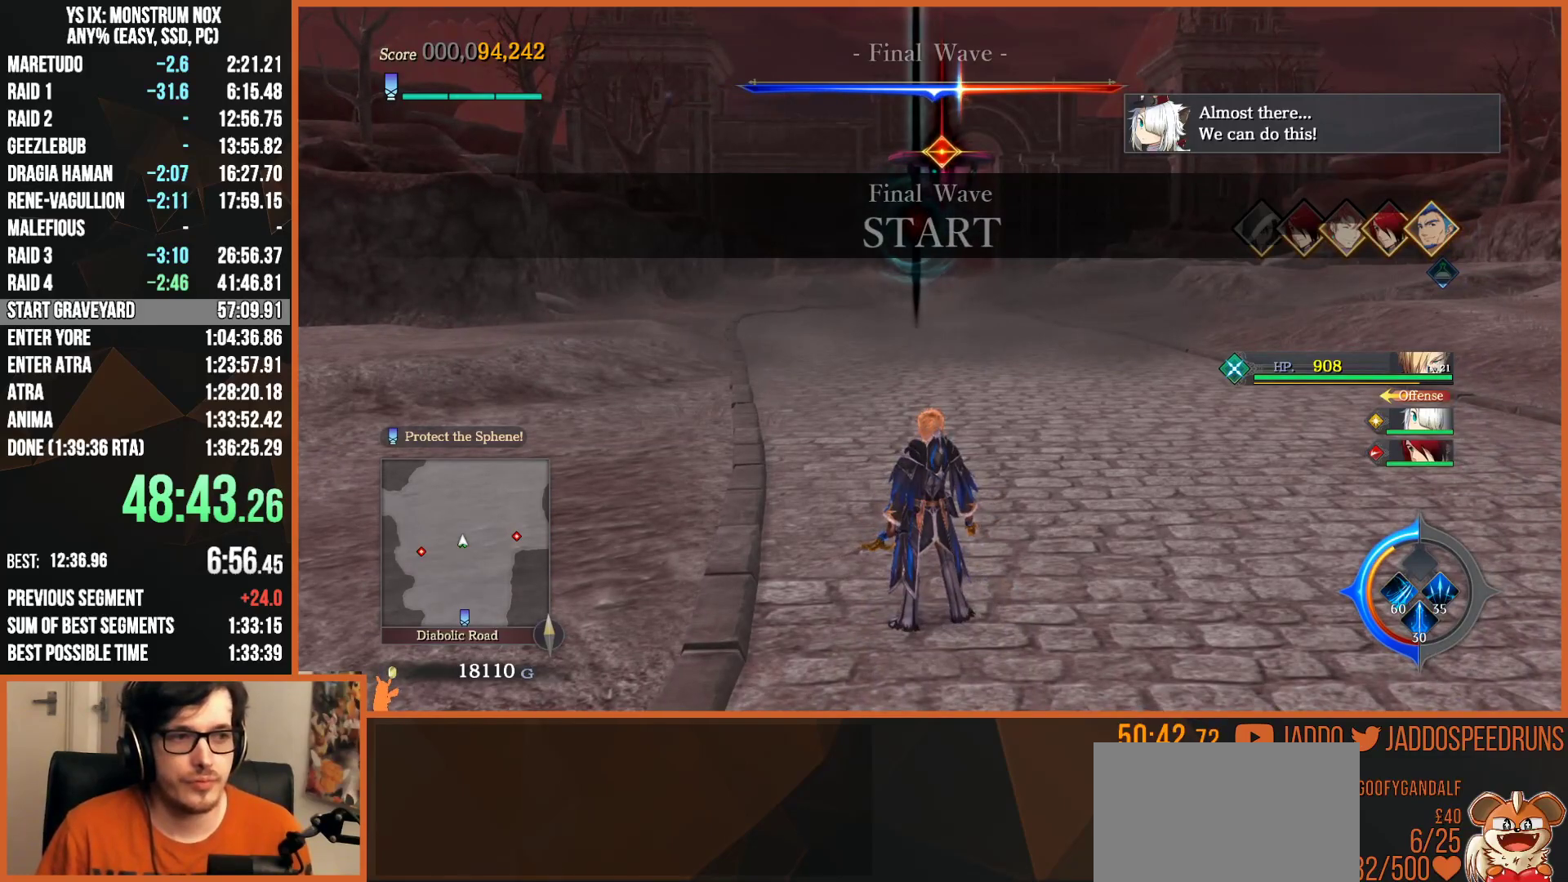
{"buttons": [], "left_stick": "center", "right_stick": "center", "events": []}
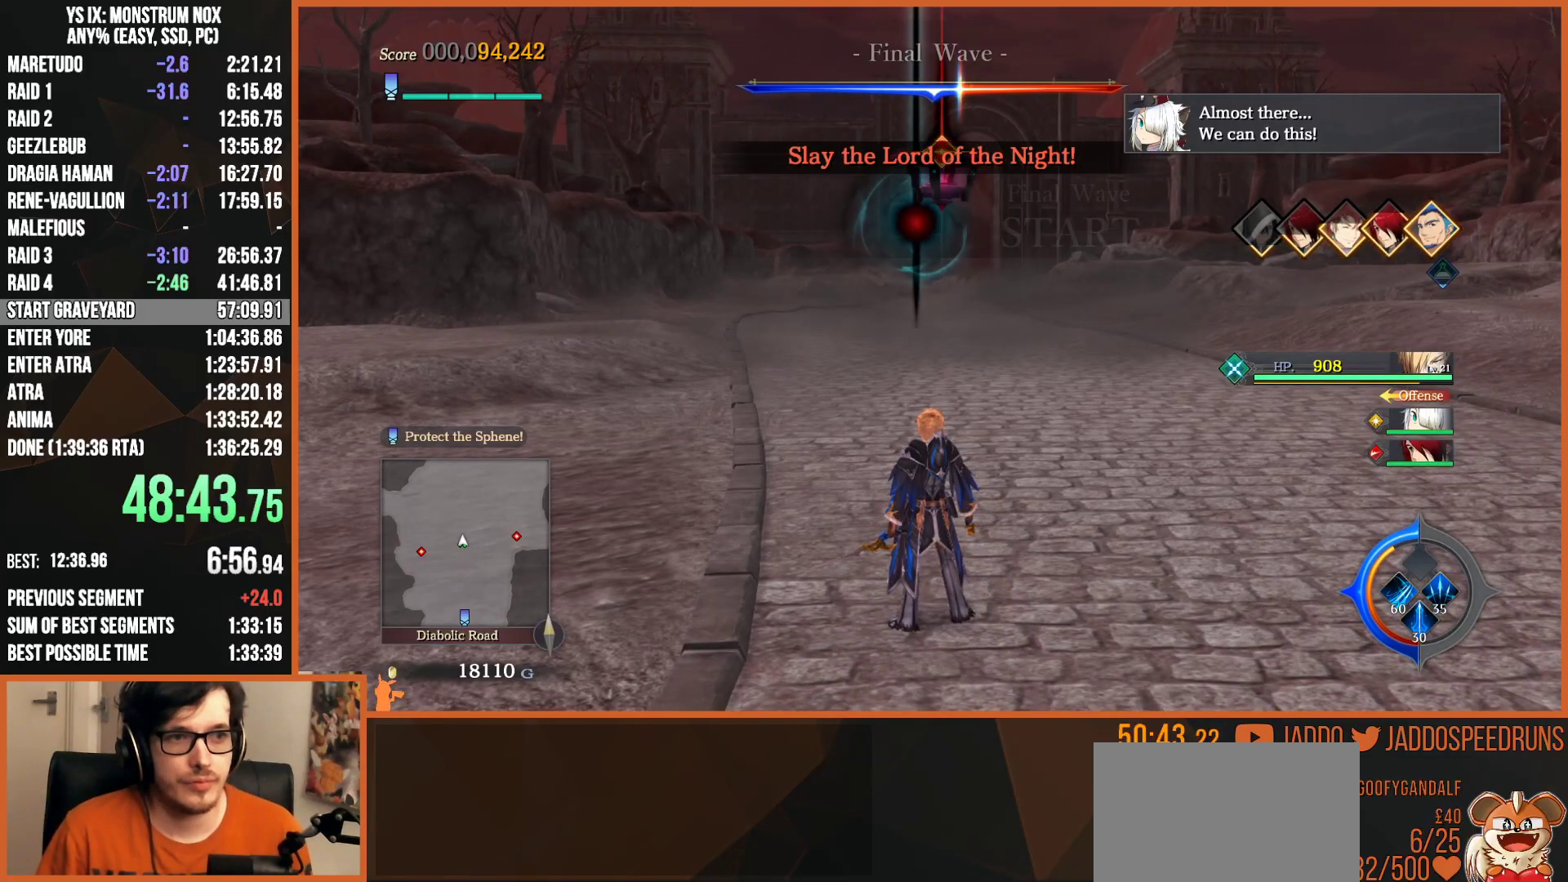
{"buttons": [], "left_stick": "center", "right_stick": "center", "events": []}
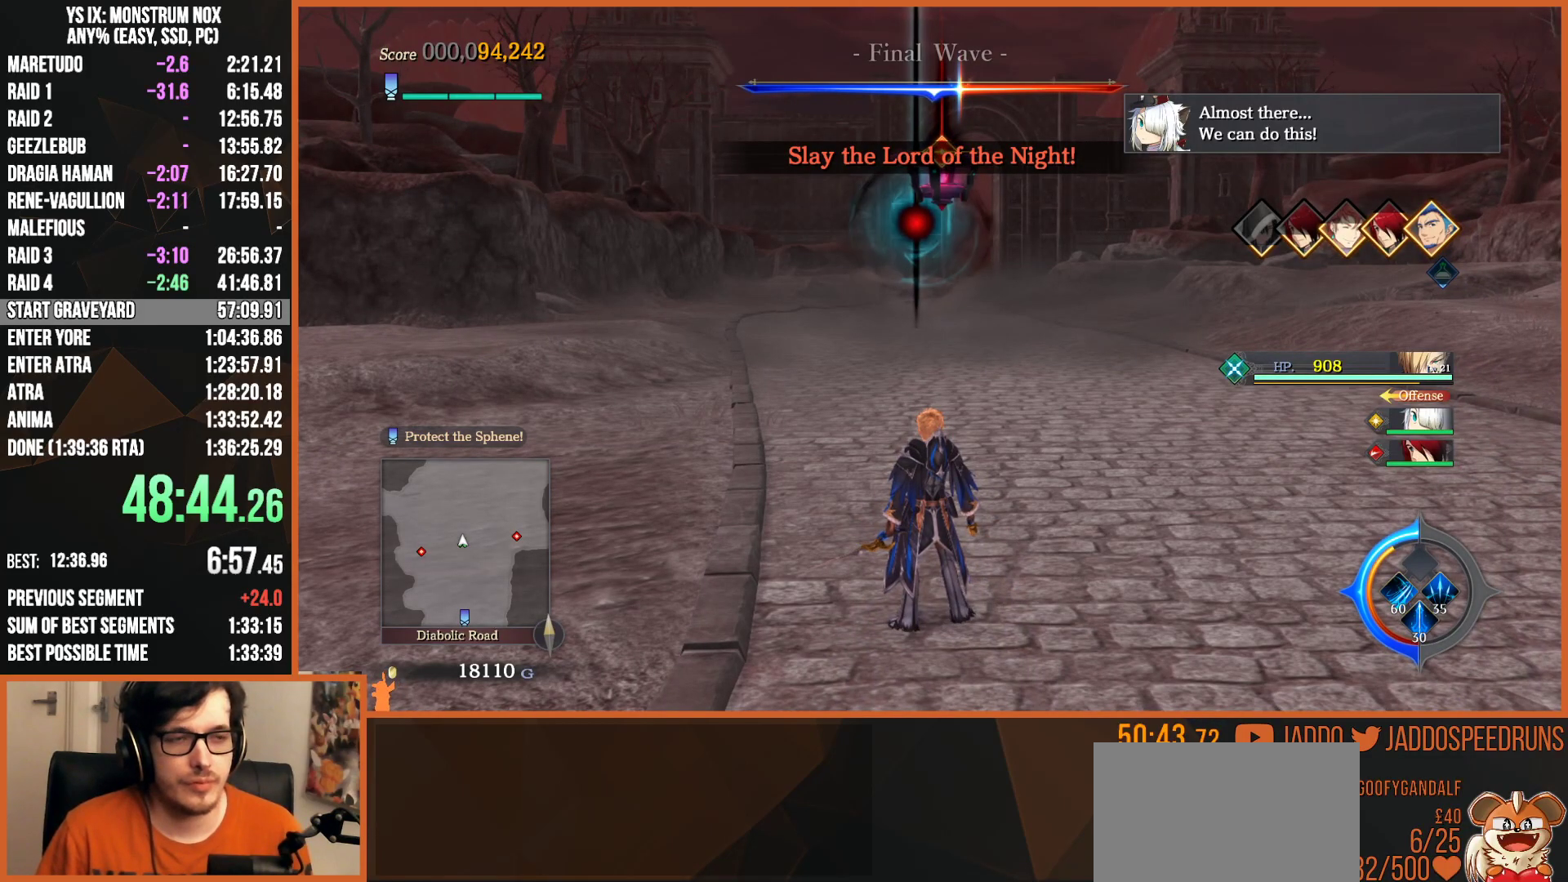
{"buttons": [], "left_stick": "center", "right_stick": "center", "events": []}
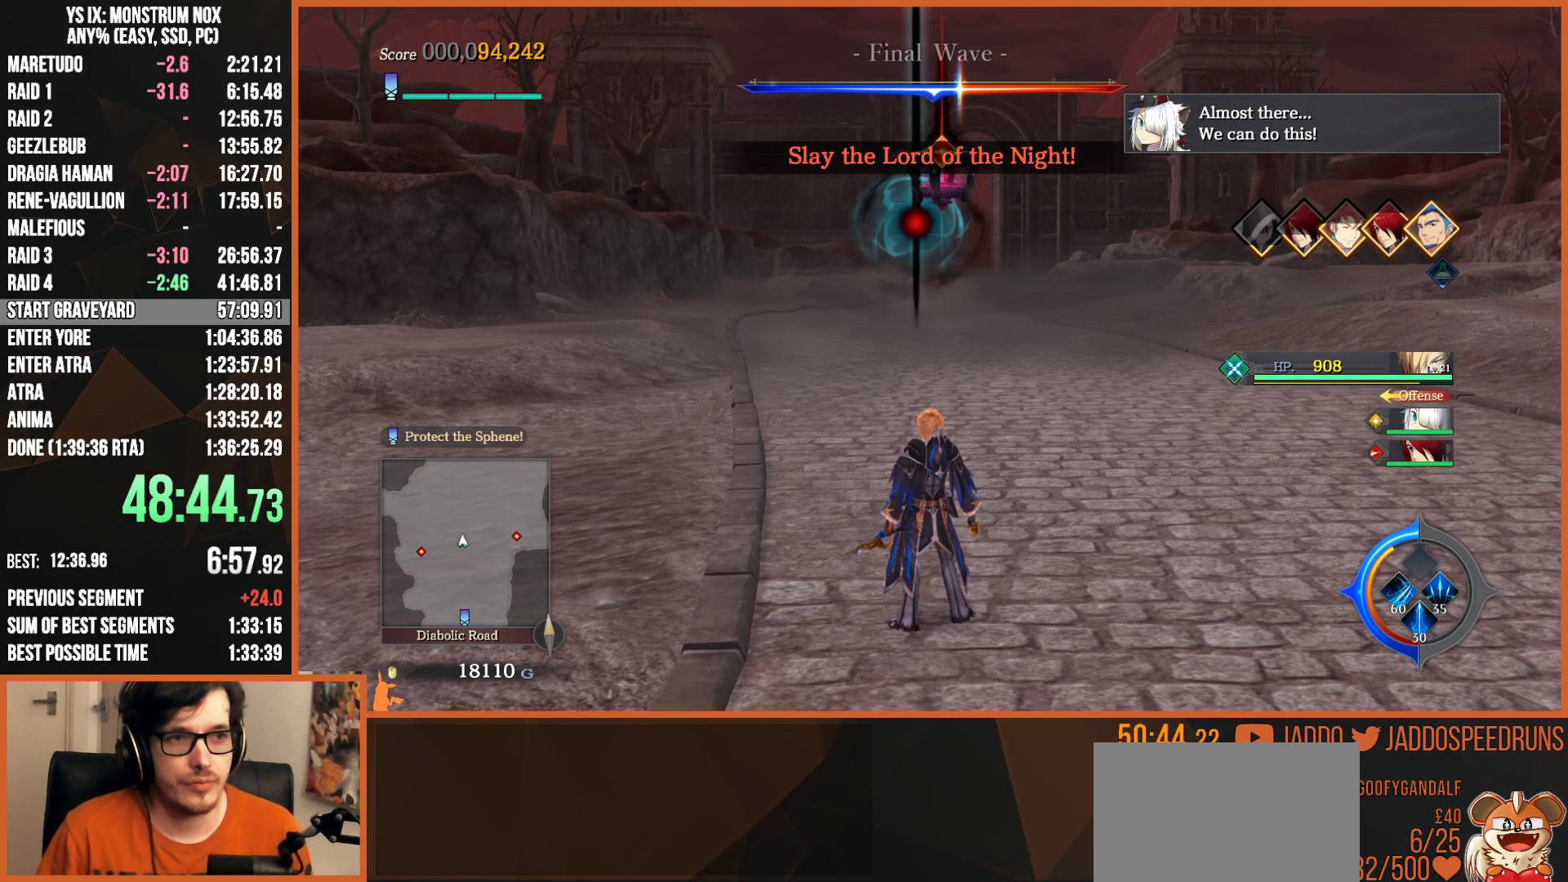
{"buttons": [], "left_stick": "center", "right_stick": "center", "events": []}
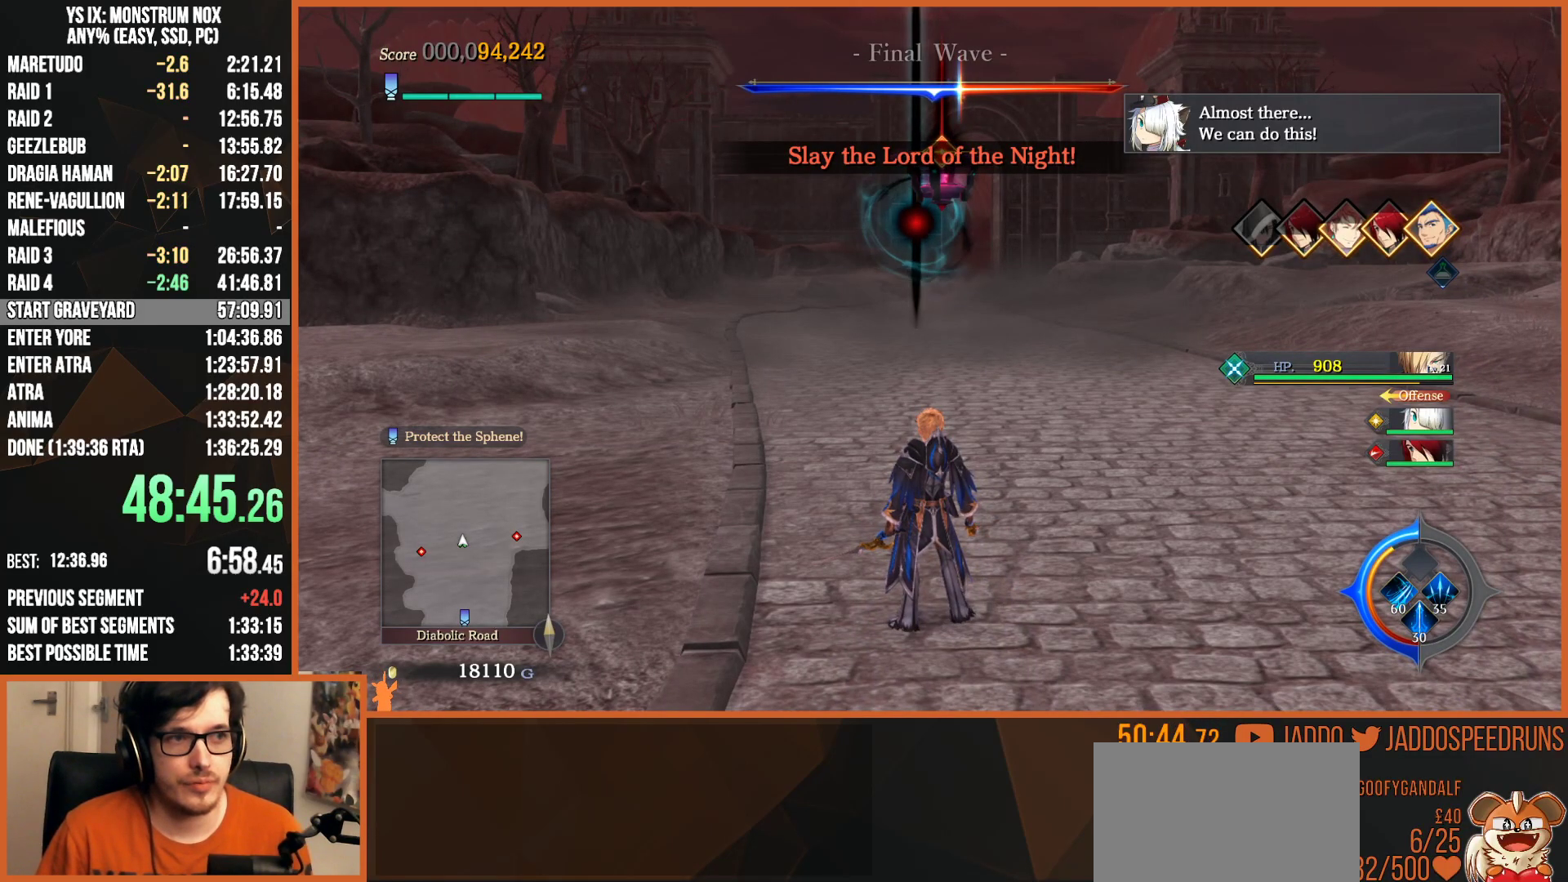
{"buttons": [], "left_stick": "center", "right_stick": "center", "events": []}
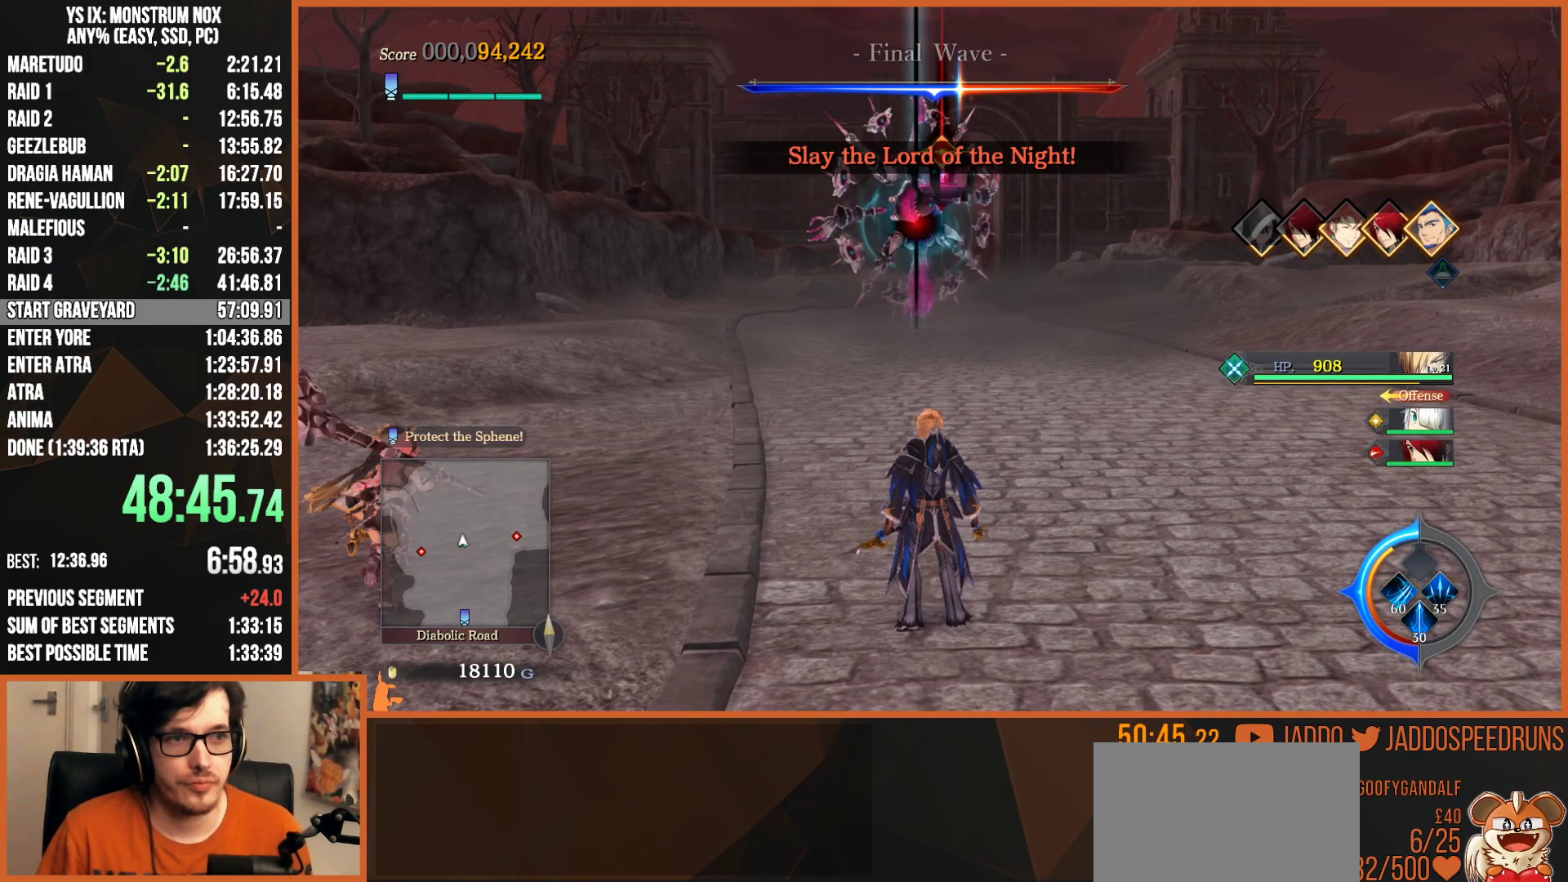
{"buttons": ["L2"], "left_stick": "up", "right_stick": "center", "events": [[17, "left_stick", "up"], [50, "L2", "down"]]}
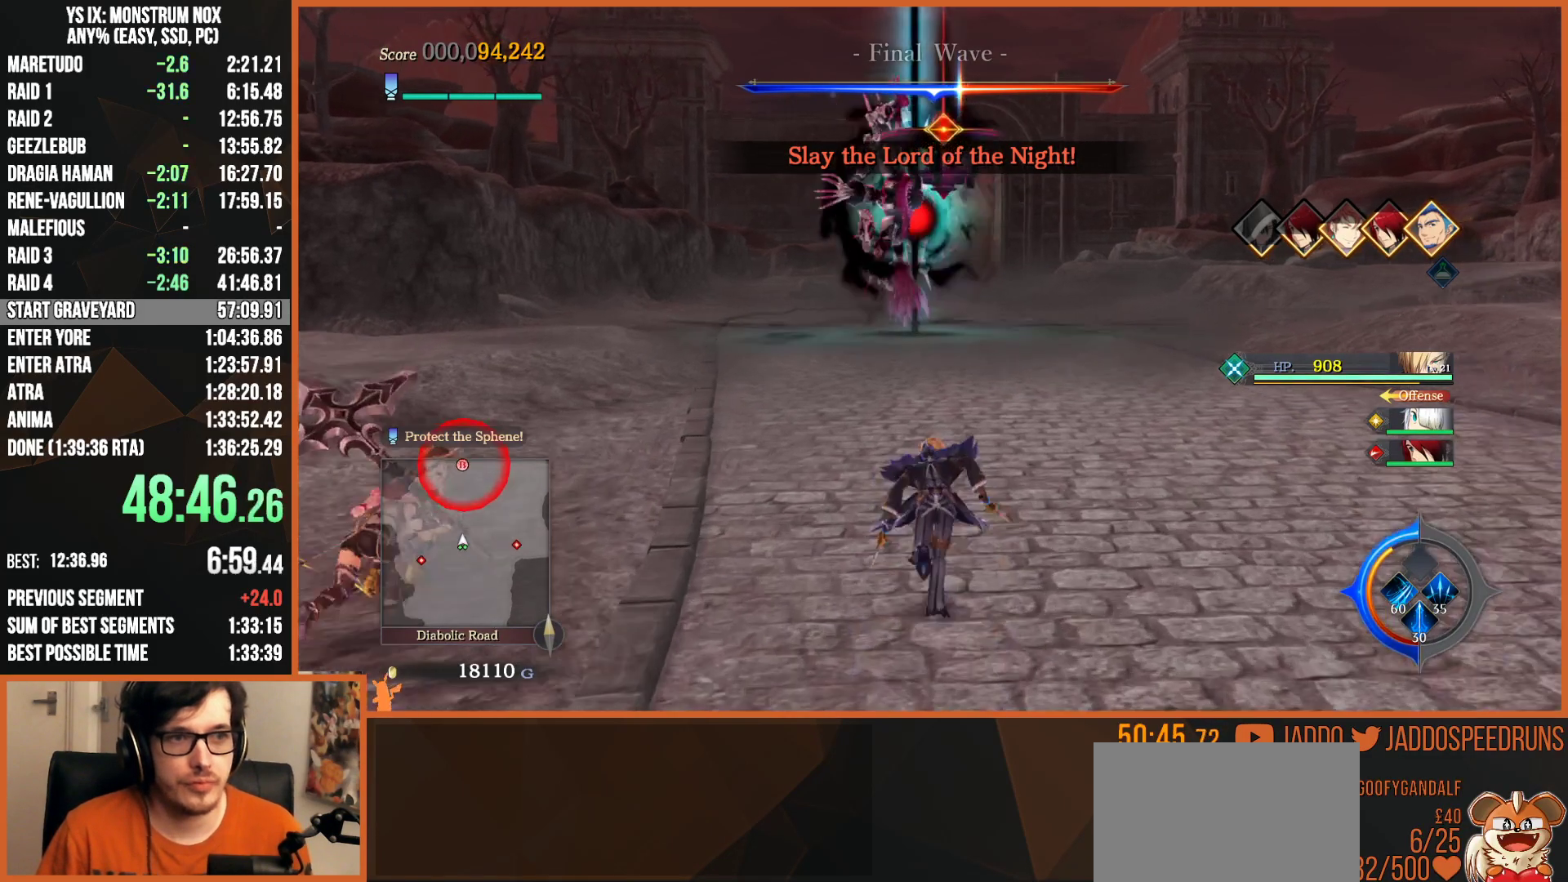
{"buttons": ["TRIANGLE", "L2"], "left_stick": "up", "right_stick": "center", "events": [[67, "DPAD_RIGHT", "down"], [167, "DPAD_RIGHT", "up"], [333, "TRIANGLE", "down"]]}
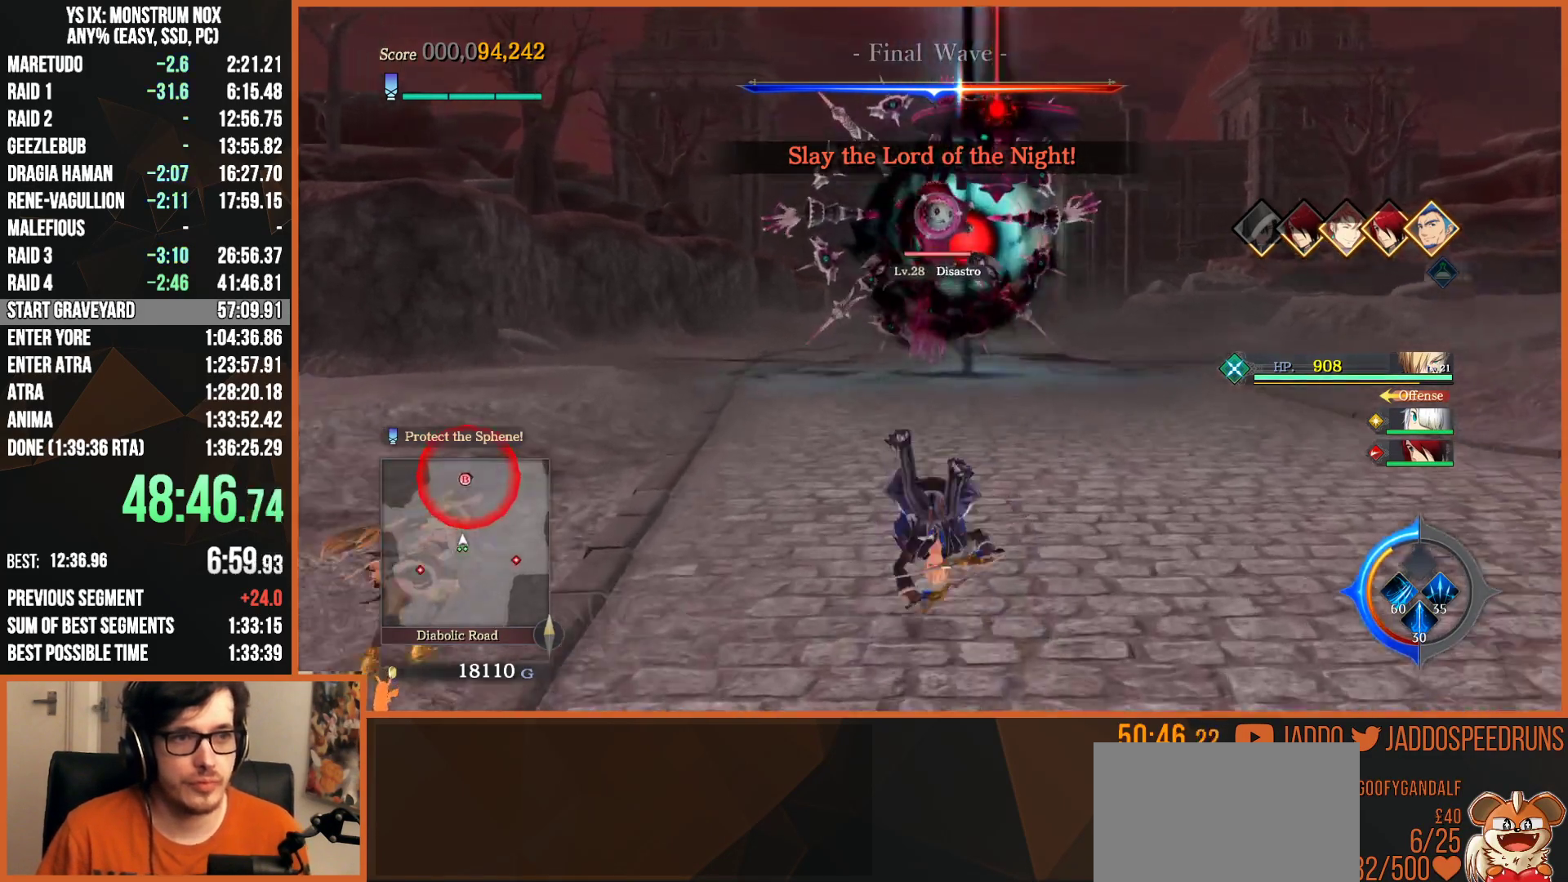
{"buttons": ["L2", "R2"], "left_stick": "up", "right_stick": "center", "events": [[17, "TRIANGLE", "up"], [317, "TRIANGLE", "down"], [417, "TRIANGLE", "up"], [467, "R2", "down"]]}
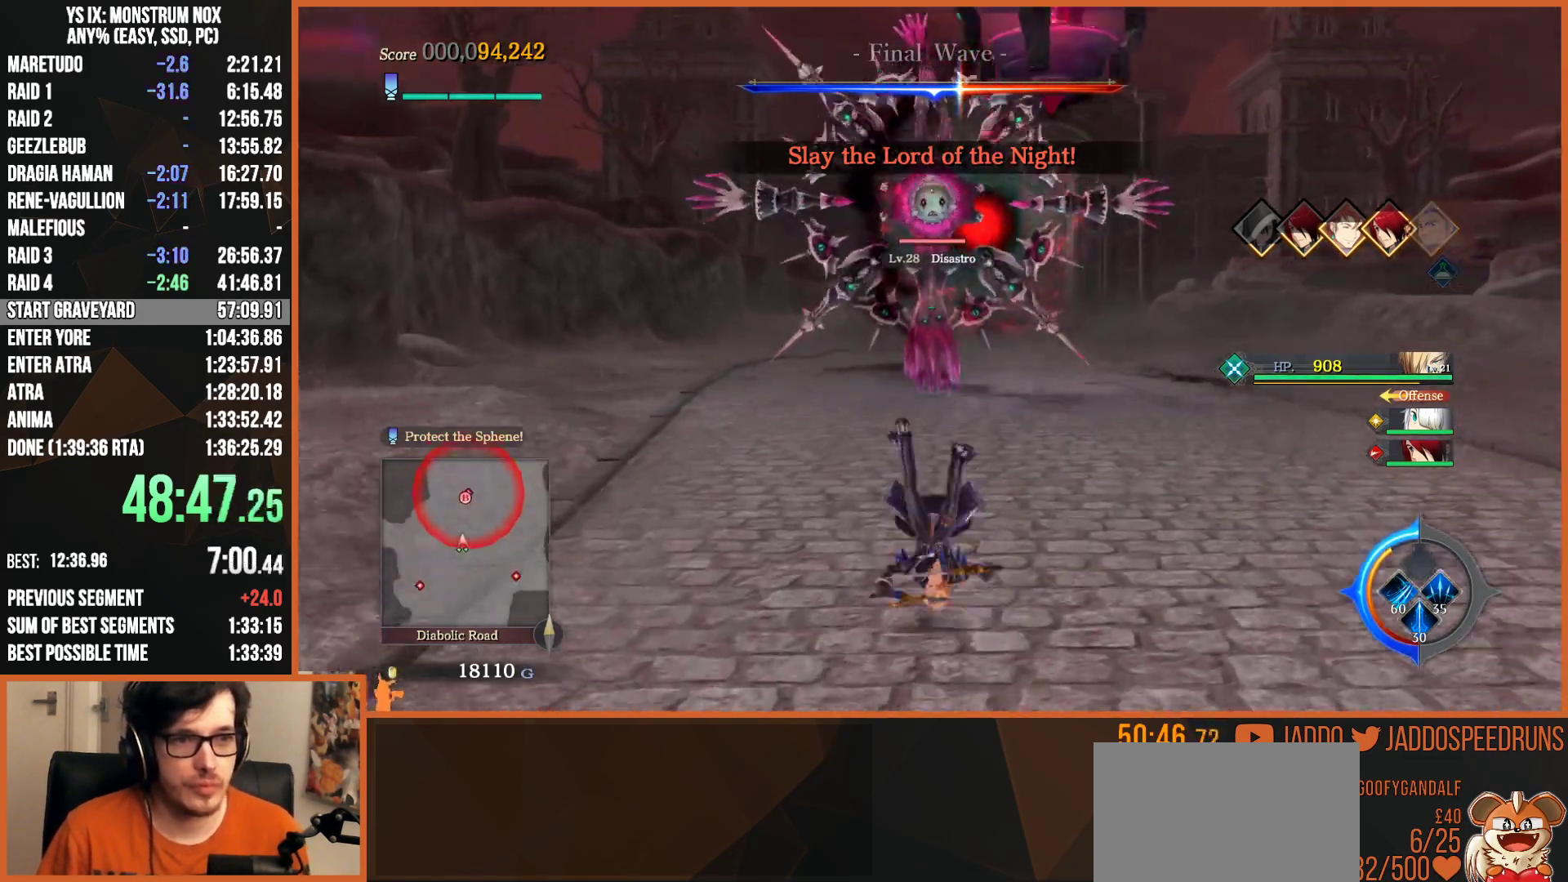
{"buttons": ["SQUARE", "L2"], "left_stick": "up", "right_stick": "center", "events": [[17, "SQUARE", "down"], [133, "SQUARE", "up"], [200, "R2", "up"], [250, "SQUARE", "down"], [333, "SQUARE", "up"], [433, "SQUARE", "down"]]}
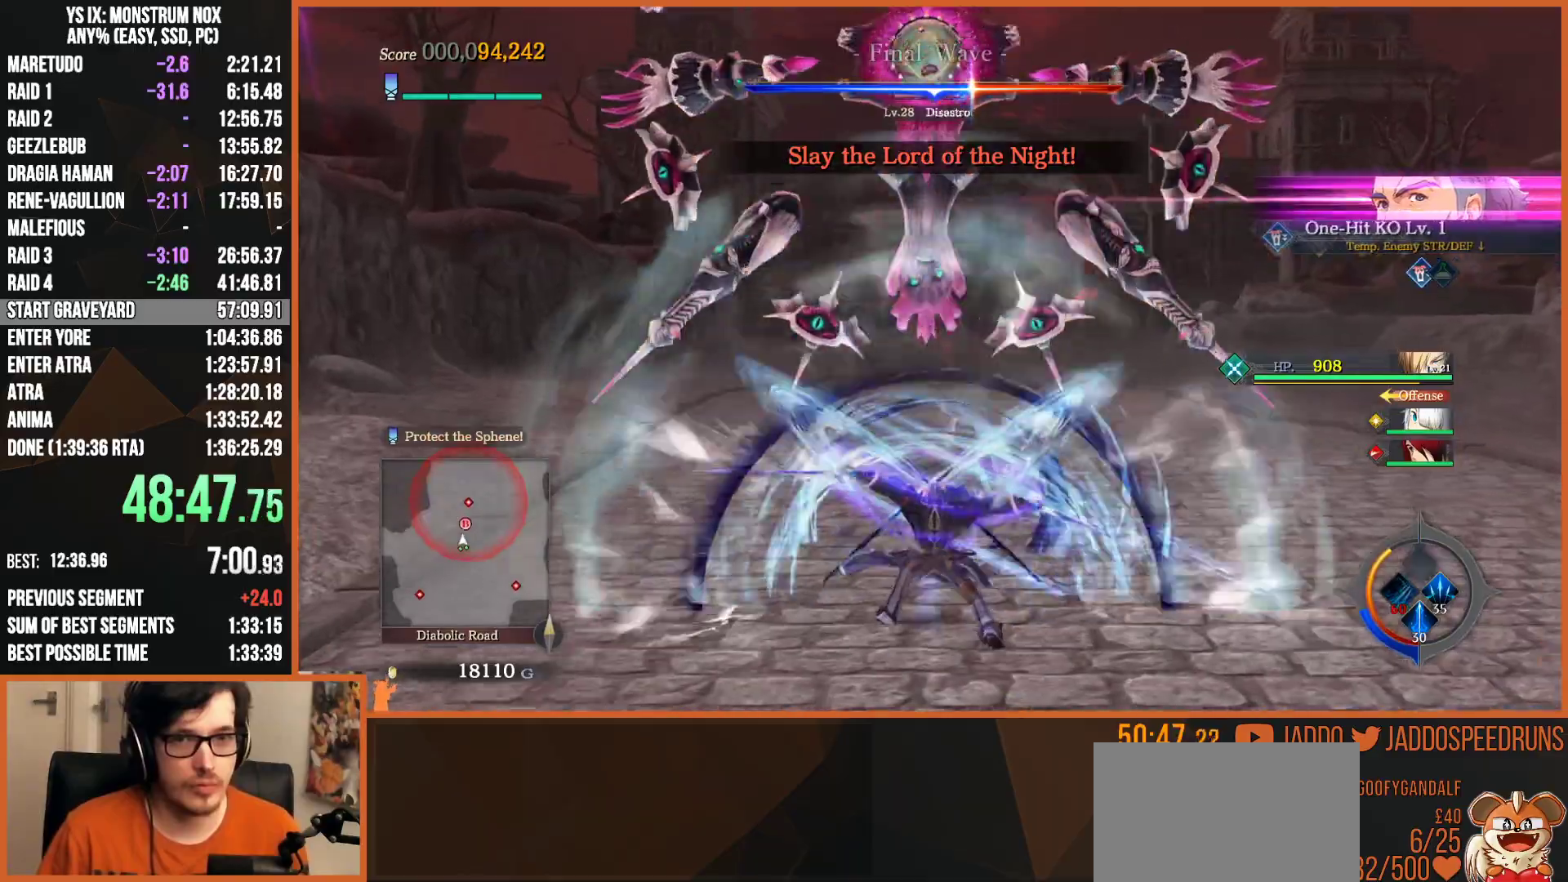
{"buttons": ["SQUARE"], "left_stick": "center", "right_stick": "center", "events": [[33, "SQUARE", "up"], [83, "SQUARE", "down"], [217, "SQUARE", "up"], [317, "CIRCLE", "down"], [317, "TRIANGLE", "down"], [383, "L2", "up"], [400, "CIRCLE", "up"], [400, "left_stick", "center"], [450, "TRIANGLE", "up"], [500, "SQUARE", "down"]]}
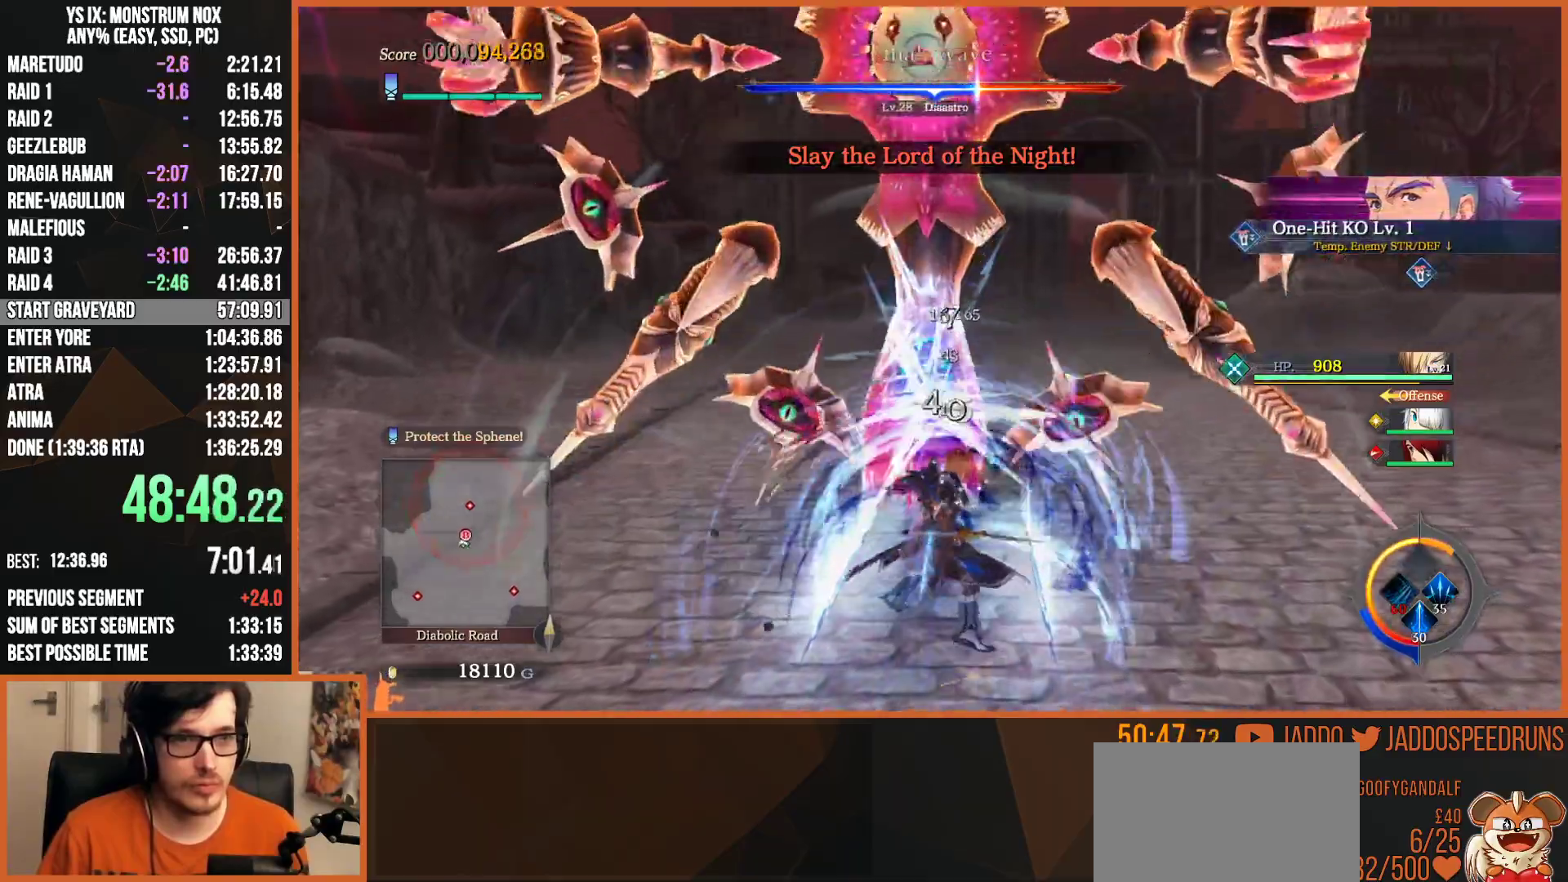
{"buttons": [], "left_stick": "center", "right_stick": "center", "events": [[83, "left_stick", "up"], [117, "SQUARE", "up"], [133, "L2", "down"], [167, "SQUARE", "down"], [267, "SQUARE", "up"], [300, "SQUARE", "down"], [400, "L2", "up"], [417, "SQUARE", "up"], [467, "left_stick", "center"]]}
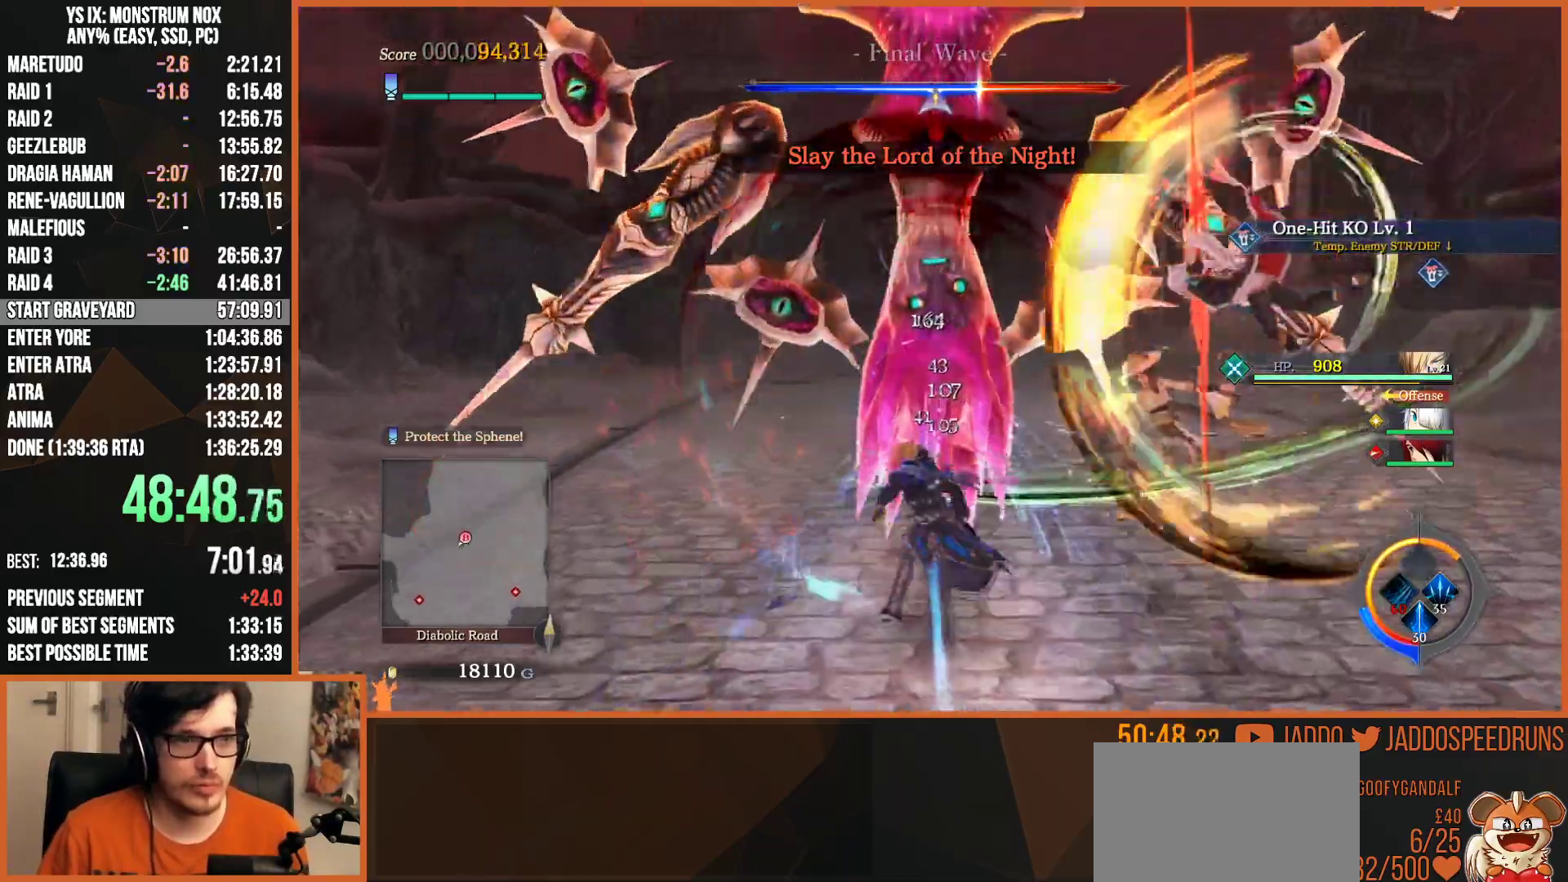
{"buttons": [], "left_stick": "up", "right_stick": "center", "events": [[50, "CIRCLE", "down"], [67, "left_stick", "up"], [83, "TRIANGLE", "down"], [117, "L2", "down"], [133, "CIRCLE", "up"], [167, "TRIANGLE", "up"], [217, "SQUARE", "down"], [317, "SQUARE", "up"], [383, "L2", "up"], [400, "SQUARE", "down"], [483, "SQUARE", "up"]]}
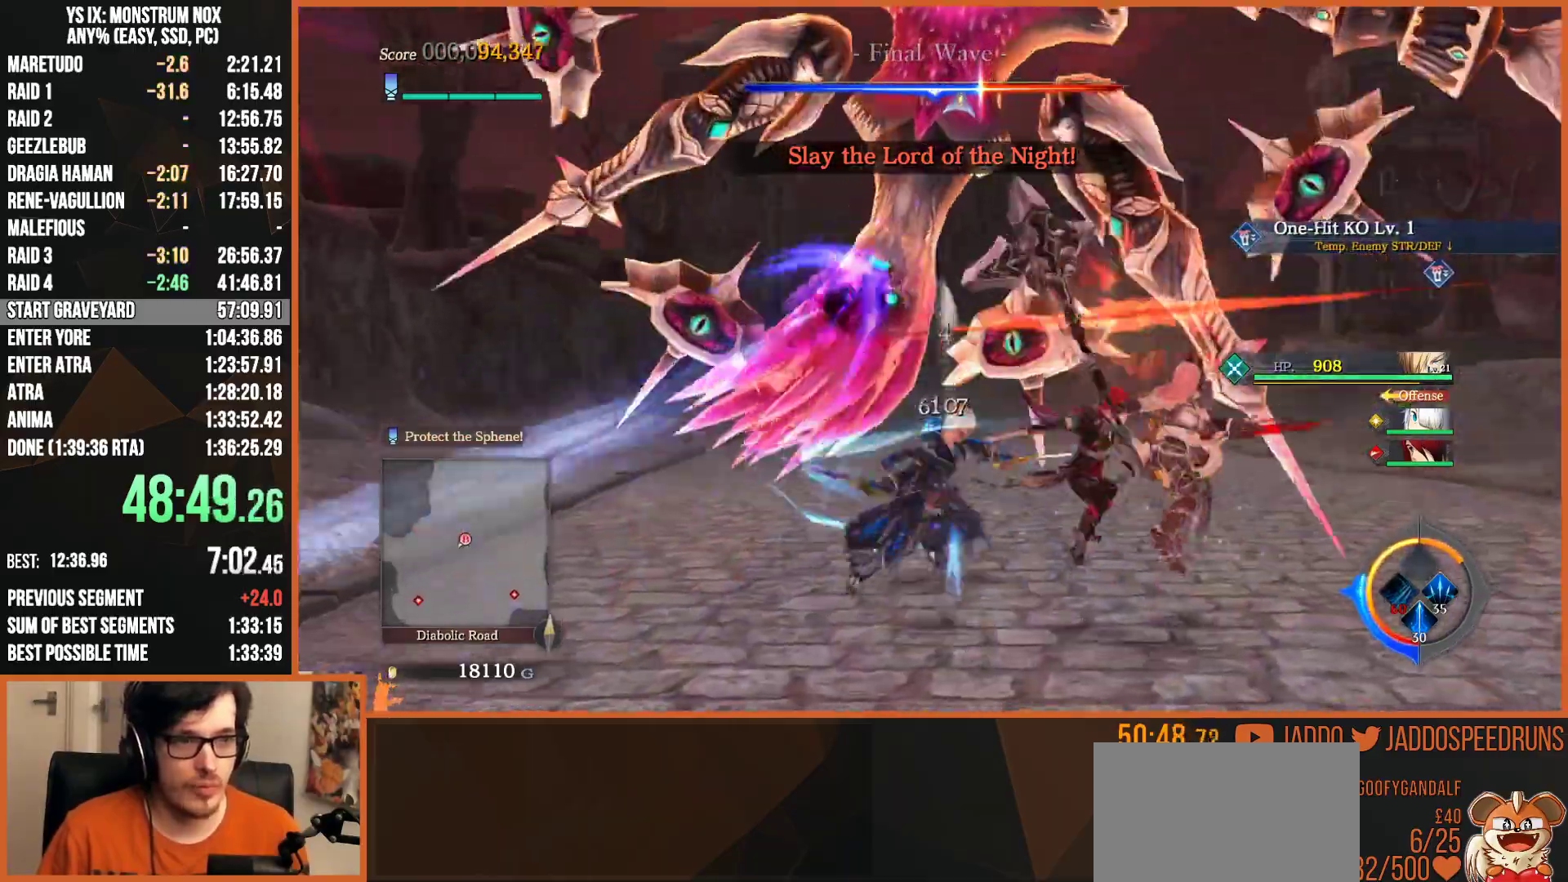
{"buttons": ["TRIANGLE"], "left_stick": "up", "right_stick": "center", "events": [[50, "SQUARE", "down"], [150, "SQUARE", "up"], [233, "SQUARE", "down"], [317, "SQUARE", "up"], [417, "CIRCLE", "down"], [450, "TRIANGLE", "down"], [500, "CIRCLE", "up"]]}
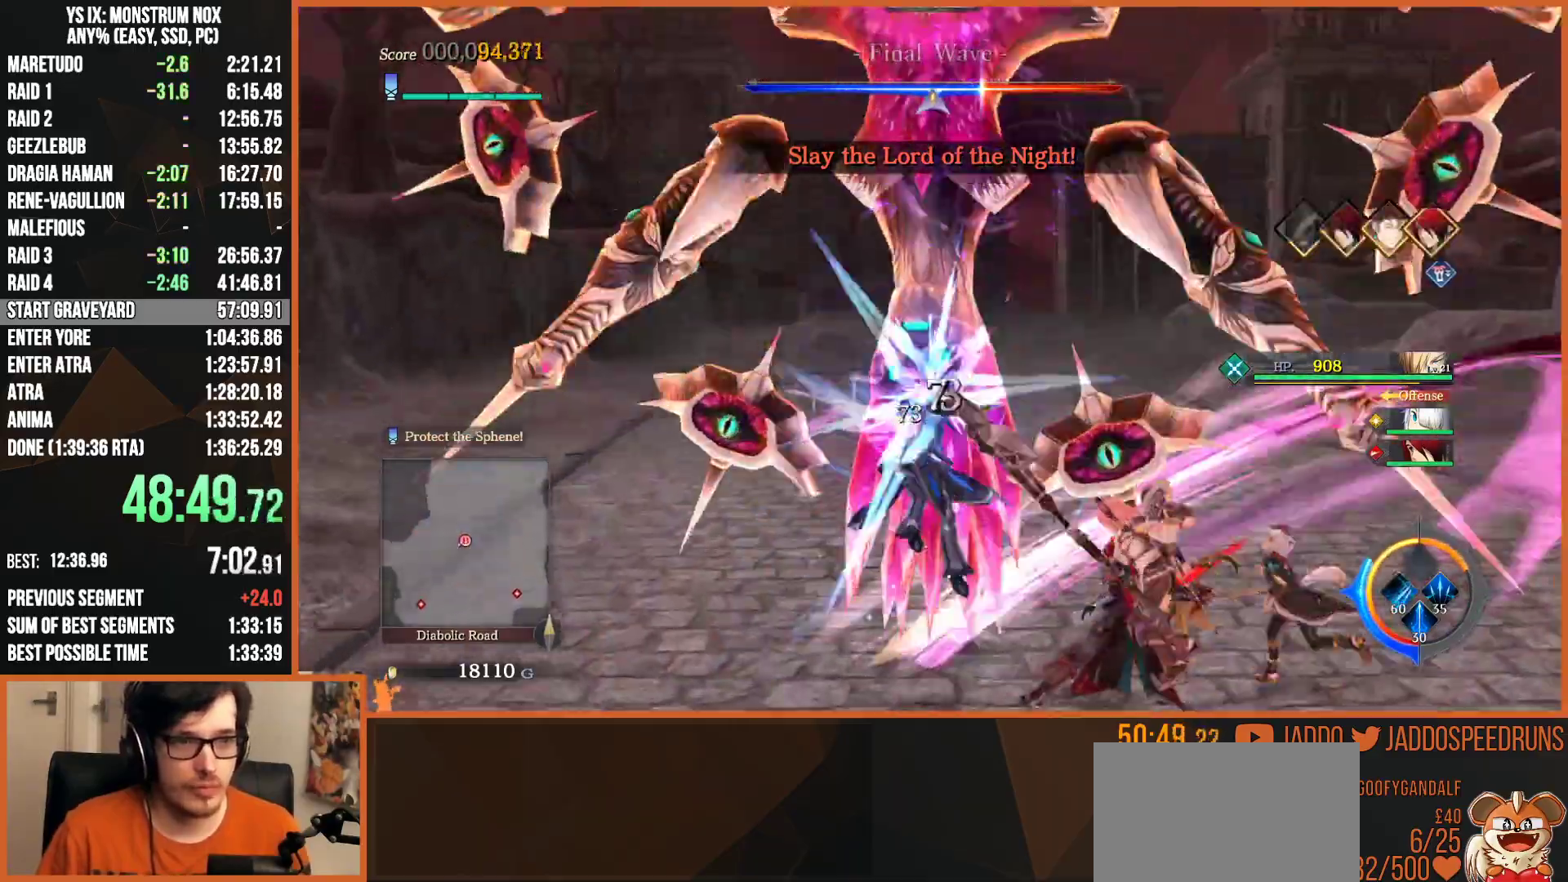
{"buttons": ["L2", "R2"], "left_stick": "up", "right_stick": "center", "events": [[50, "L2", "down"], [50, "TRIANGLE", "up"], [83, "SQUARE", "down"], [200, "SQUARE", "up"], [267, "SQUARE", "down"], [367, "SQUARE", "up"], [483, "R2", "down"]]}
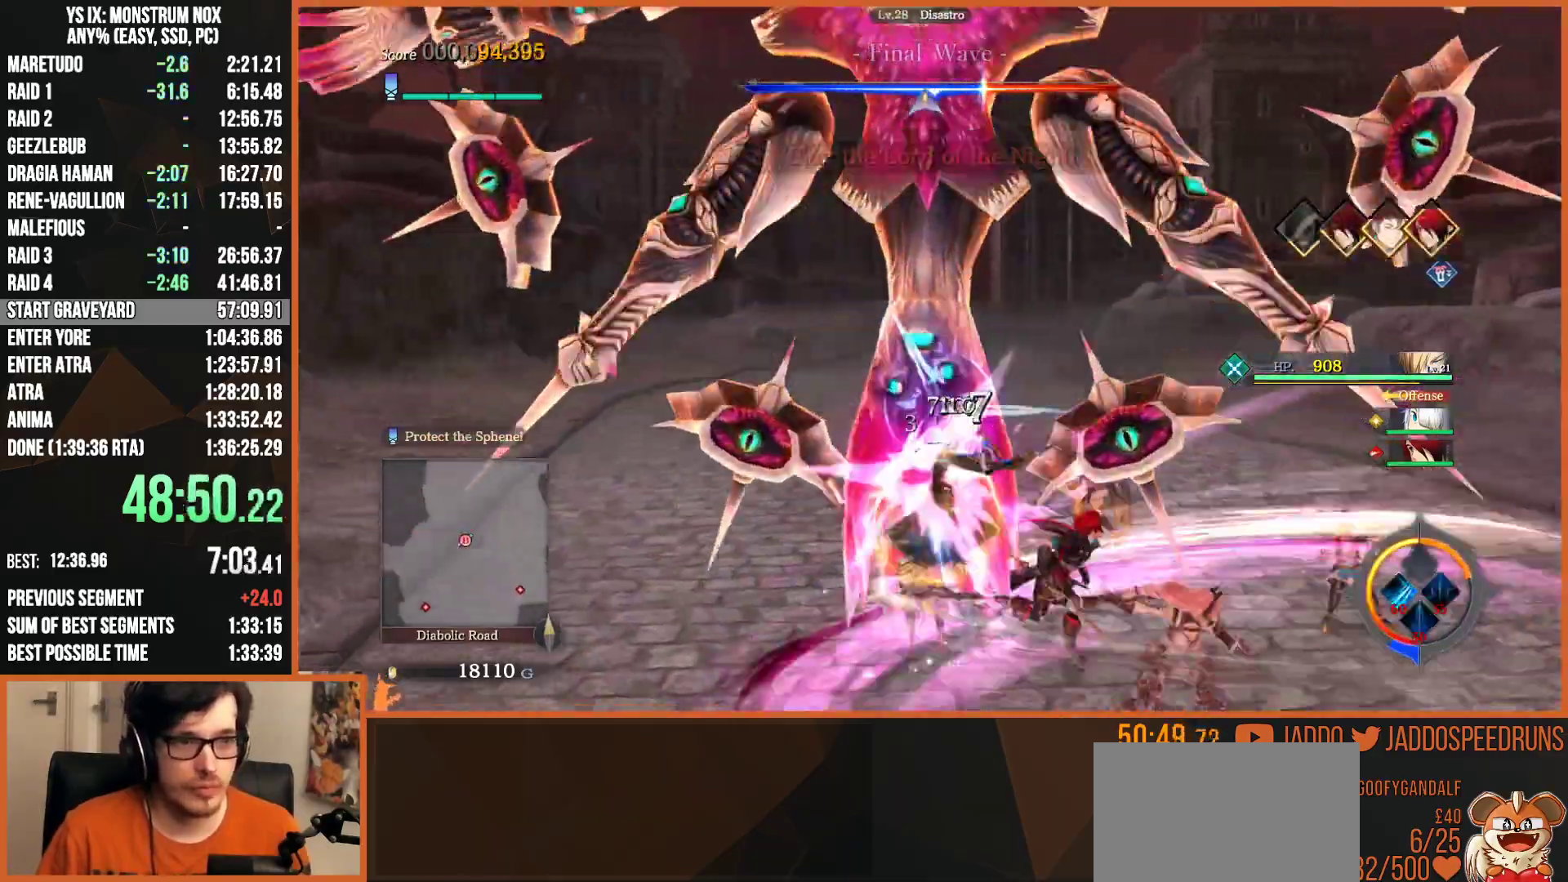
{"buttons": ["SQUARE"], "left_stick": "up", "right_stick": "center", "events": [[17, "SQUARE", "down"], [83, "SQUARE", "up"], [150, "R2", "up"], [167, "SQUARE", "down"], [217, "SQUARE", "up"], [300, "SQUARE", "down"], [383, "L2", "up"], [383, "SQUARE", "up"], [467, "SQUARE", "down"]]}
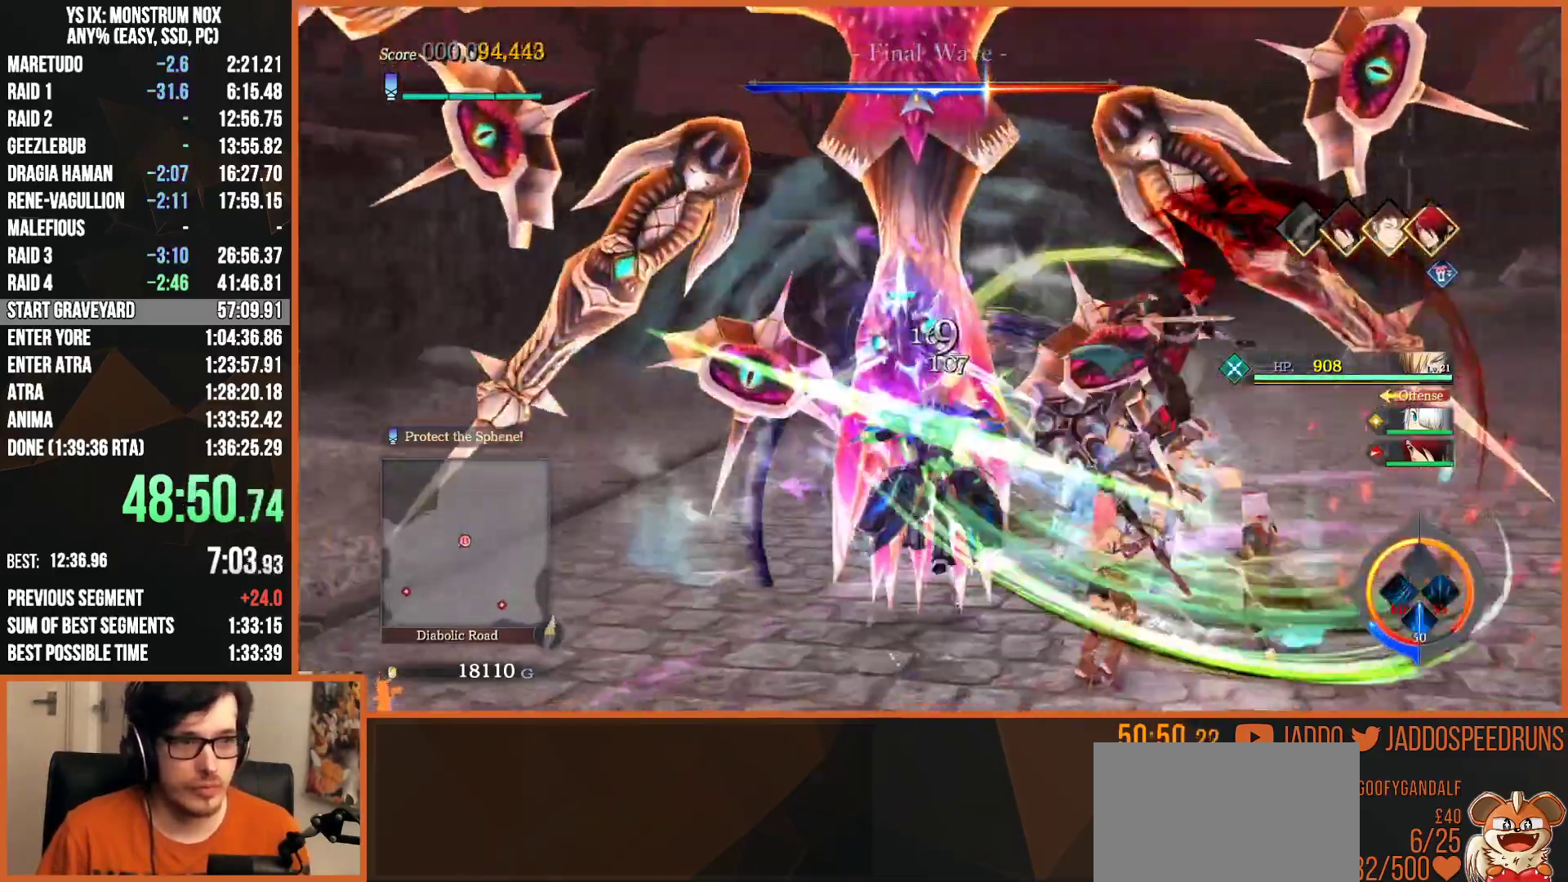
{"buttons": ["SQUARE"], "left_stick": "up", "right_stick": "center", "events": [[67, "SQUARE", "up"], [133, "SQUARE", "down"], [233, "SQUARE", "up"], [300, "SQUARE", "down"], [400, "SQUARE", "up"], [467, "SQUARE", "down"]]}
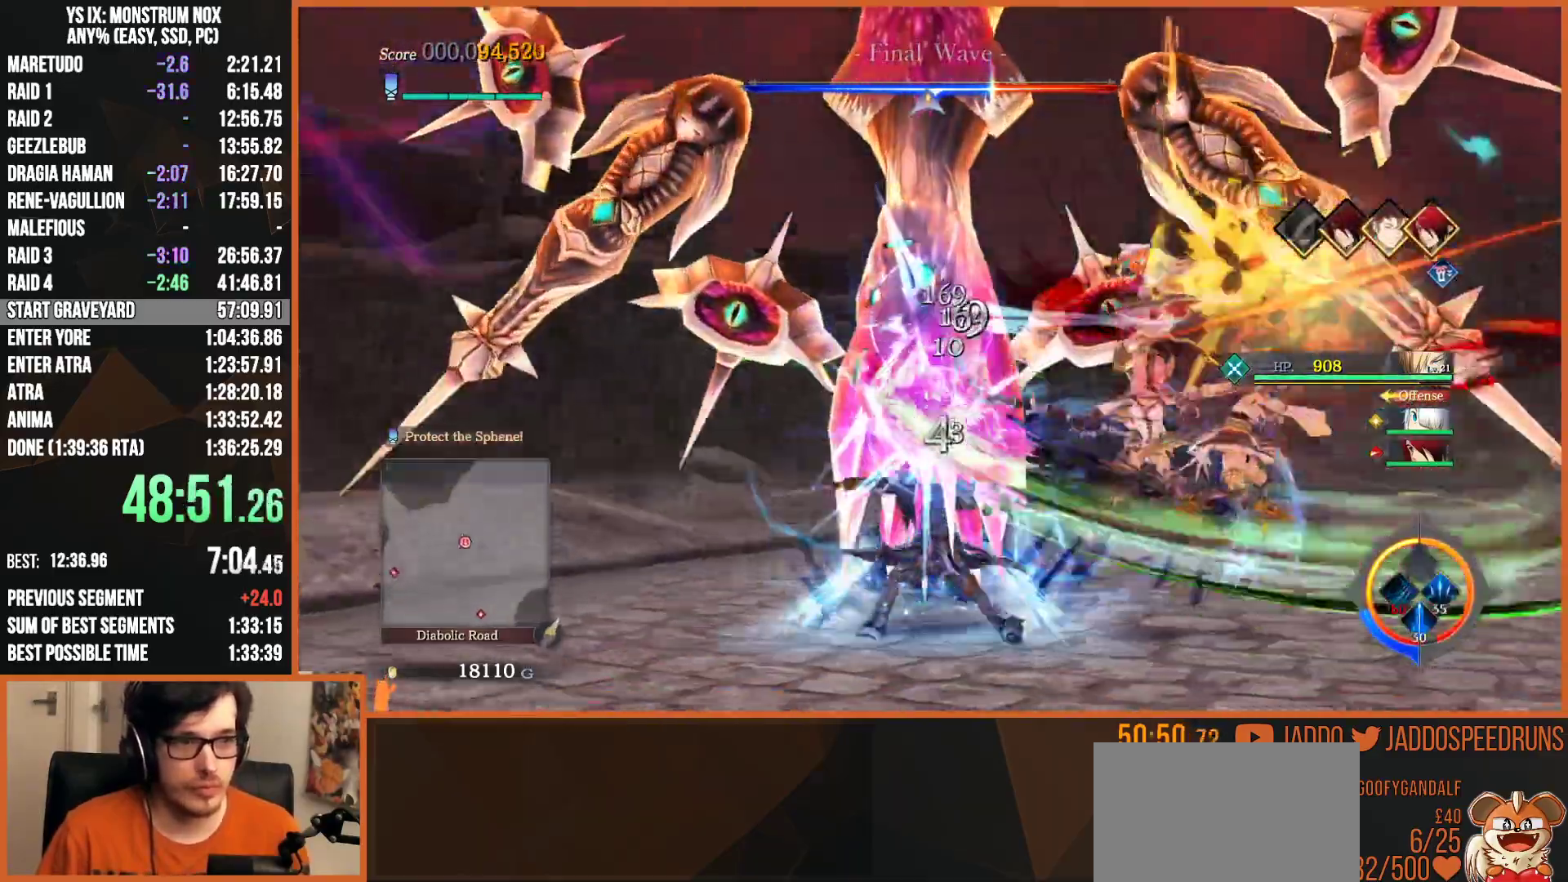
{"buttons": [], "left_stick": "up", "right_stick": "center", "events": [[67, "SQUARE", "up"], [167, "R2", "down"], [200, "R1", "down"], [300, "R1", "up"], [350, "R2", "up"], [367, "SQUARE", "down"], [450, "SQUARE", "up"]]}
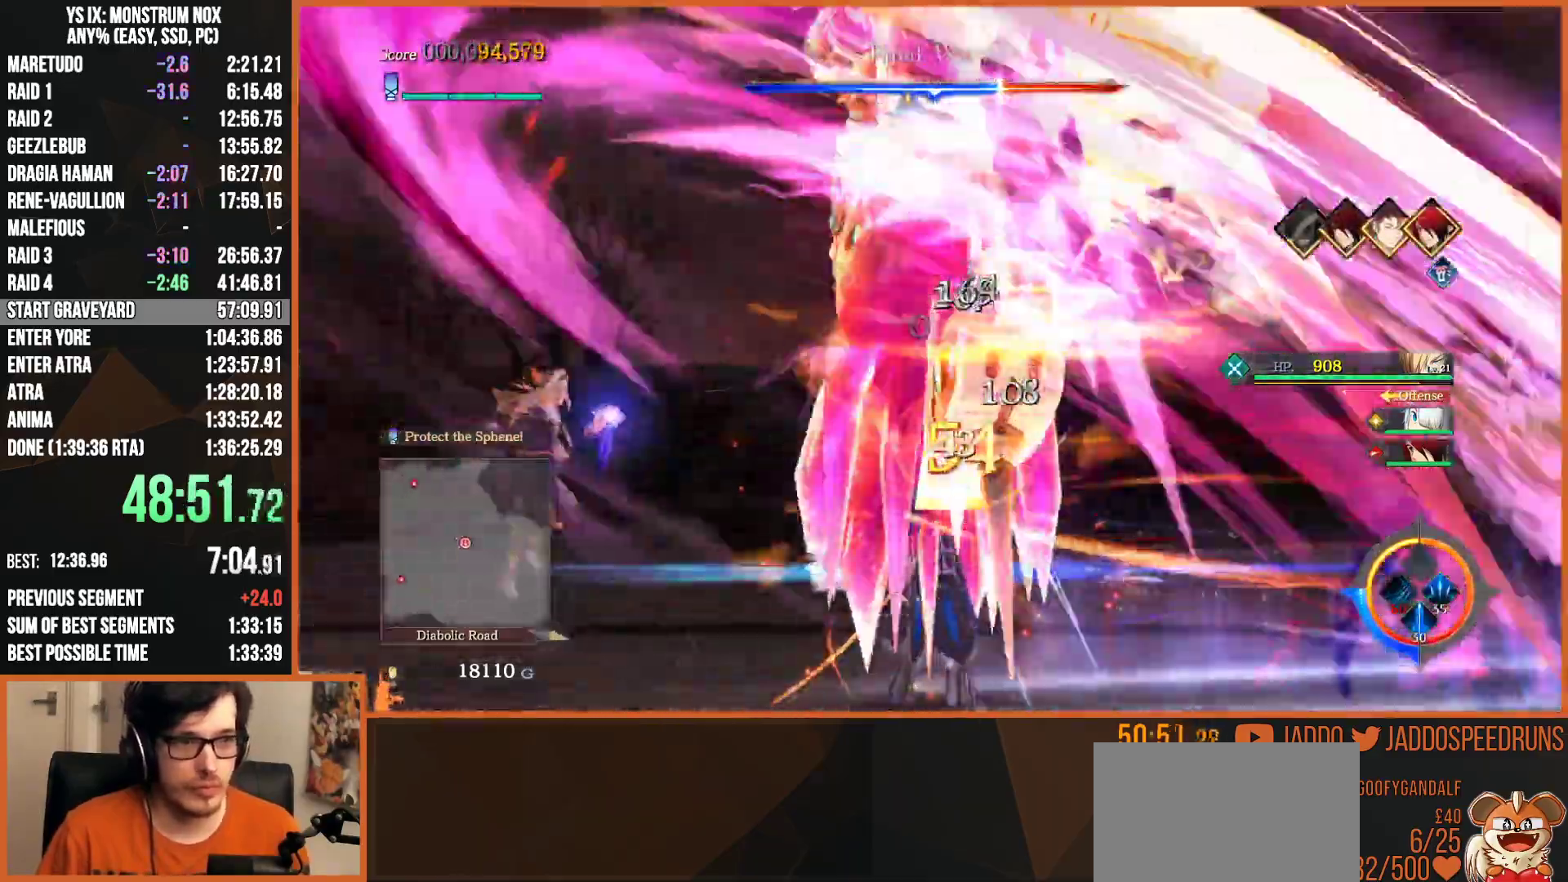
{"buttons": [], "left_stick": "up", "right_stick": "center", "events": [[33, "SQUARE", "down"], [100, "SQUARE", "up"], [183, "SQUARE", "down"], [267, "SQUARE", "up"], [367, "SQUARE", "down"], [450, "SQUARE", "up"]]}
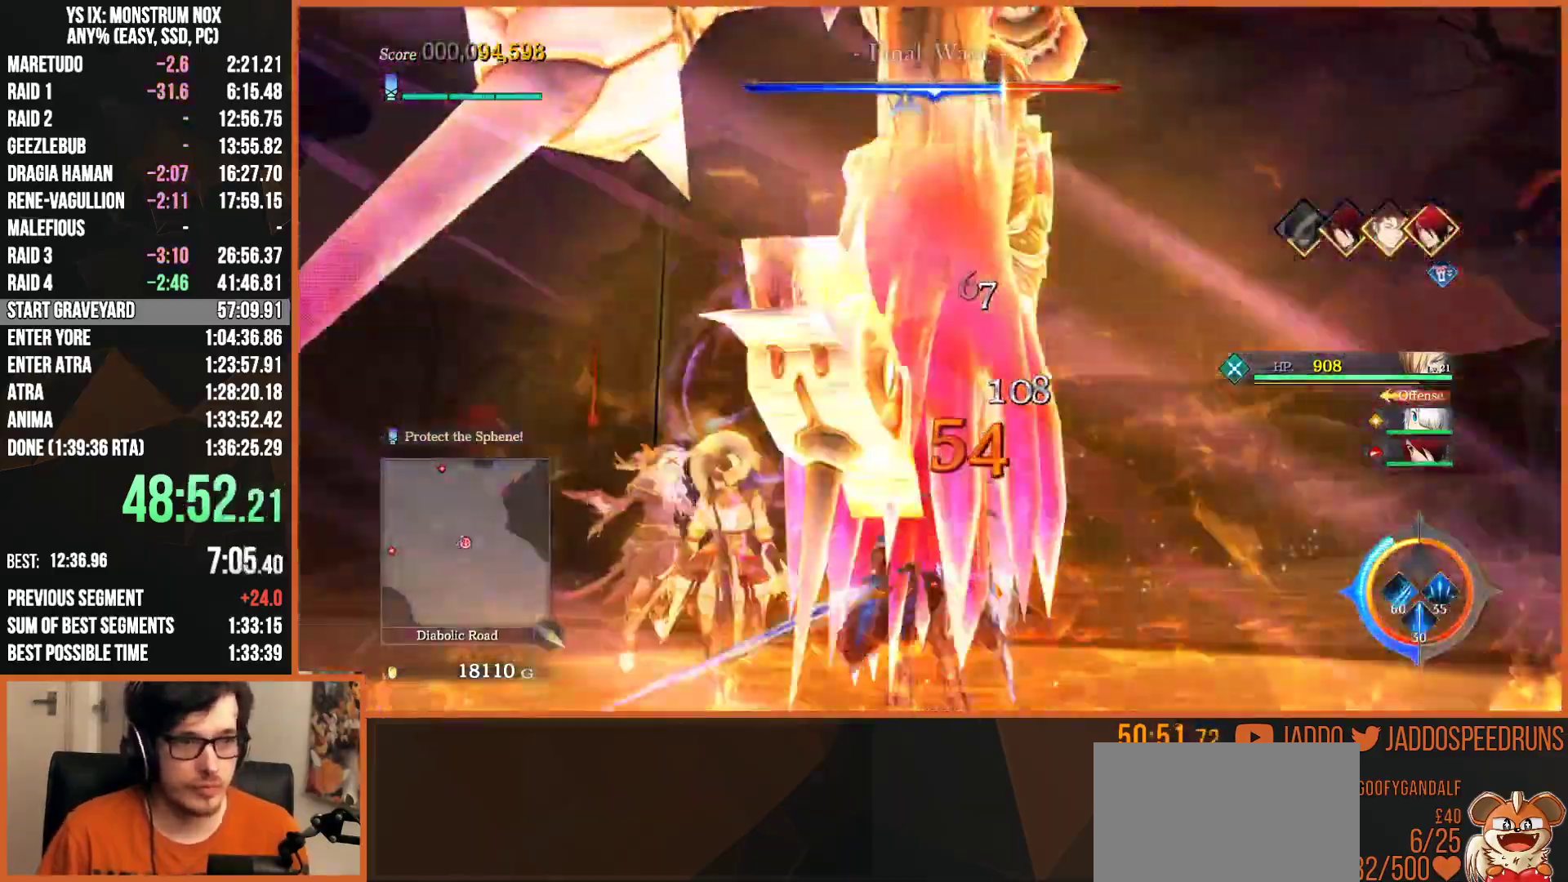
{"buttons": [], "left_stick": "up", "right_stick": "center"}
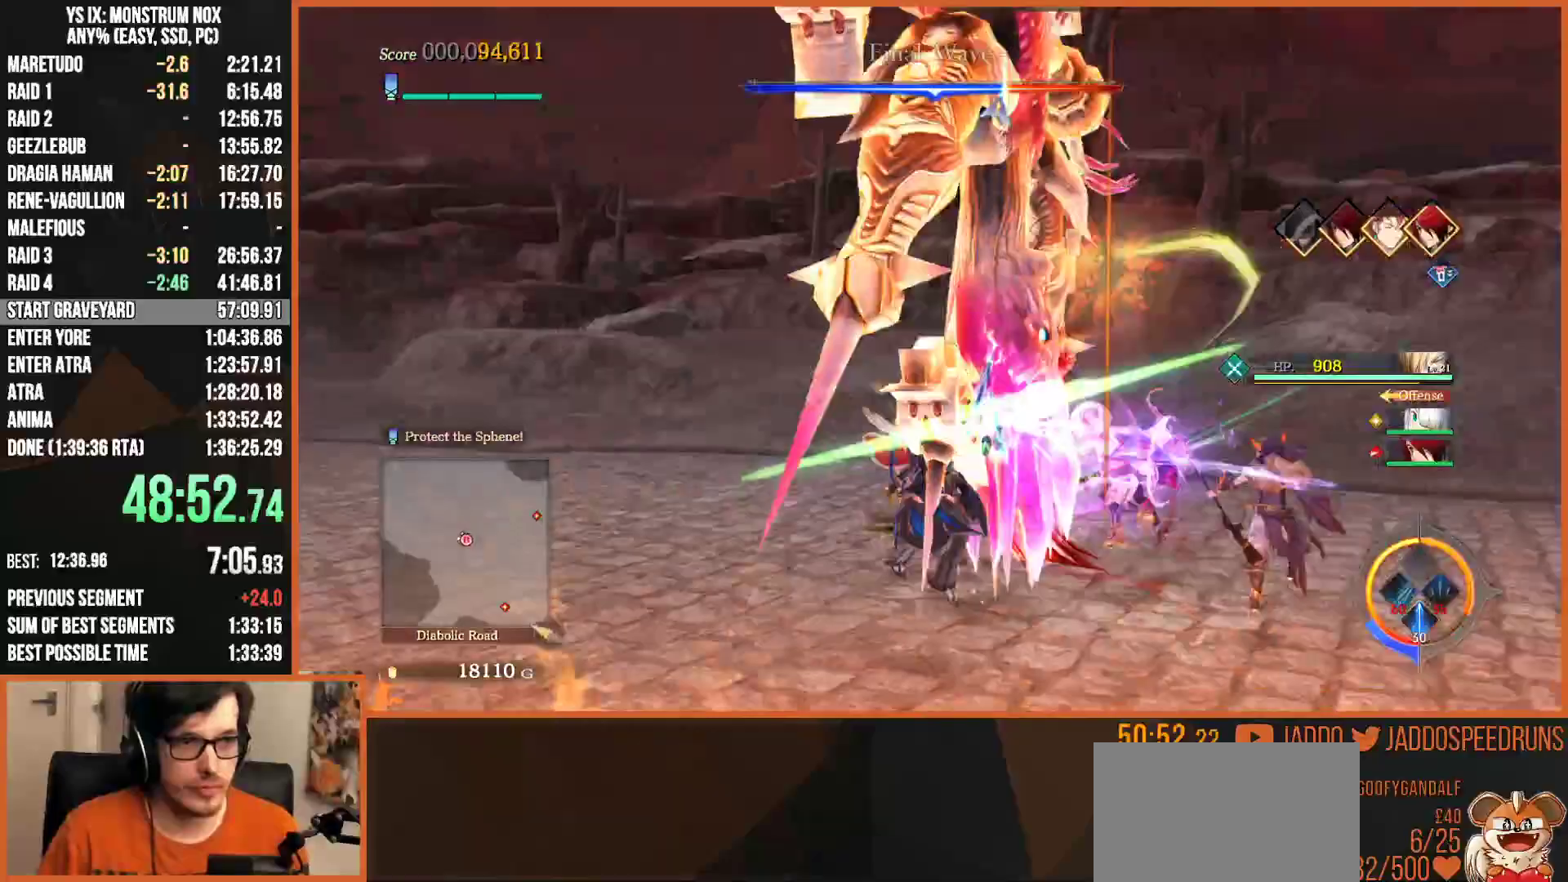
{"buttons": ["R2"], "left_stick": "up", "right_stick": "center", "events": [[33, "SQUARE", "down"], [117, "SQUARE", "up"], [200, "SQUARE", "down"], [267, "SQUARE", "up"], [350, "SQUARE", "down"], [400, "R2", "down"], [433, "SQUARE", "up"]]}
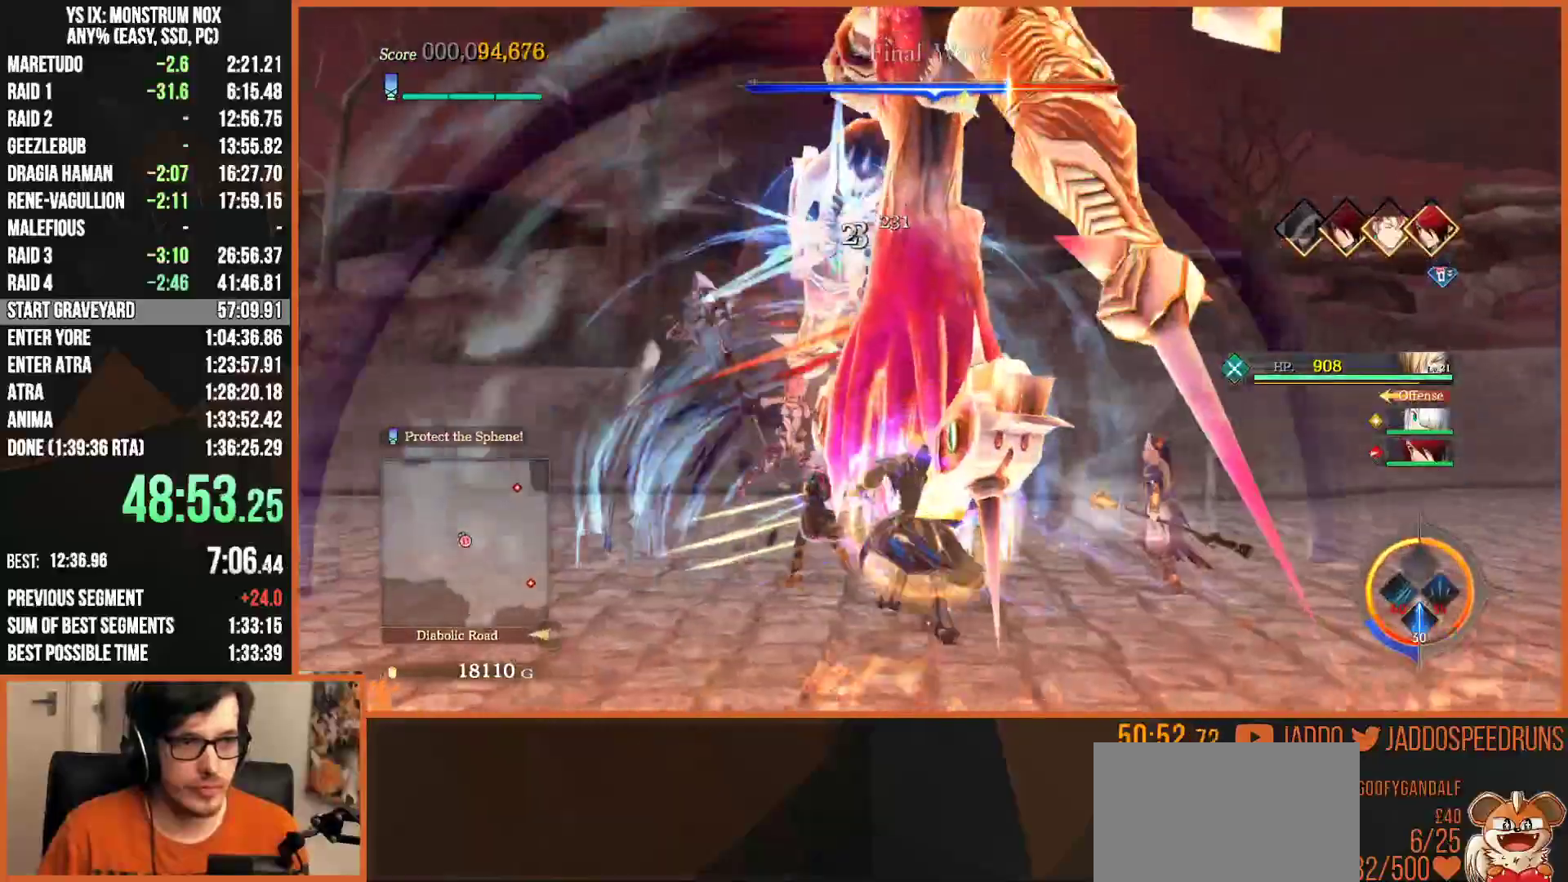
{"buttons": [], "left_stick": "center", "right_stick": "center", "events": [[17, "SQUARE", "down"], [83, "left_stick", "center"], [100, "SQUARE", "up"], [183, "R2", "up"], [183, "SQUARE", "down"], [250, "SQUARE", "up"], [350, "SQUARE", "down"], [433, "SQUARE", "up"]]}
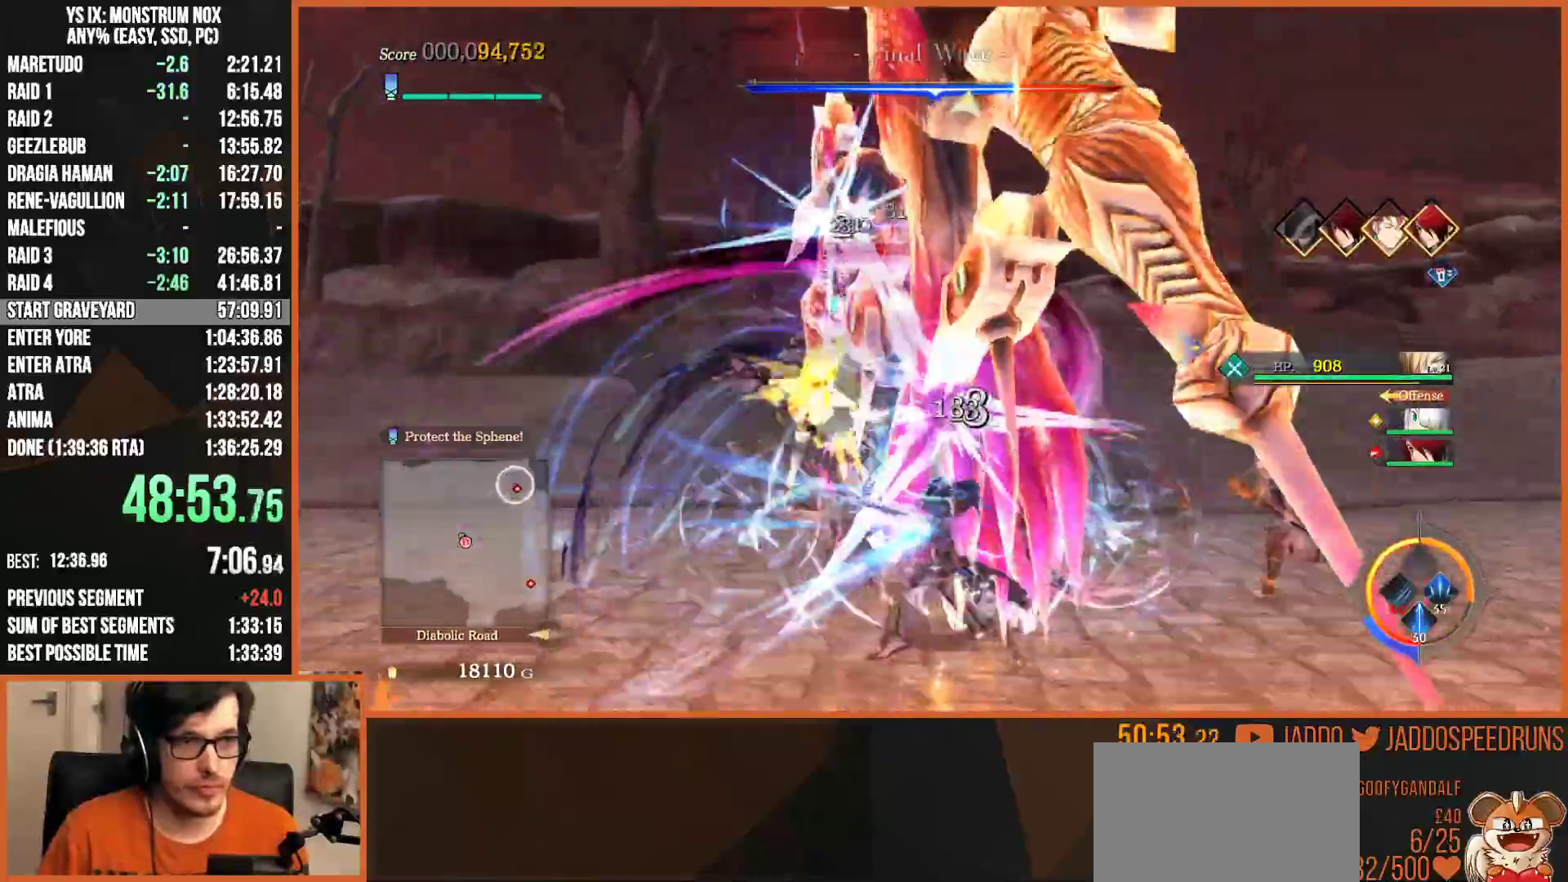
{"buttons": ["SQUARE"], "left_stick": "center", "right_stick": "center", "events": [[17, "SQUARE", "down"], [100, "SQUARE", "up"], [183, "SQUARE", "down"], [200, "R2", "down"], [250, "SQUARE", "up"], [333, "SQUARE", "down"], [400, "SQUARE", "up"], [433, "R2", "up"], [483, "SQUARE", "down"]]}